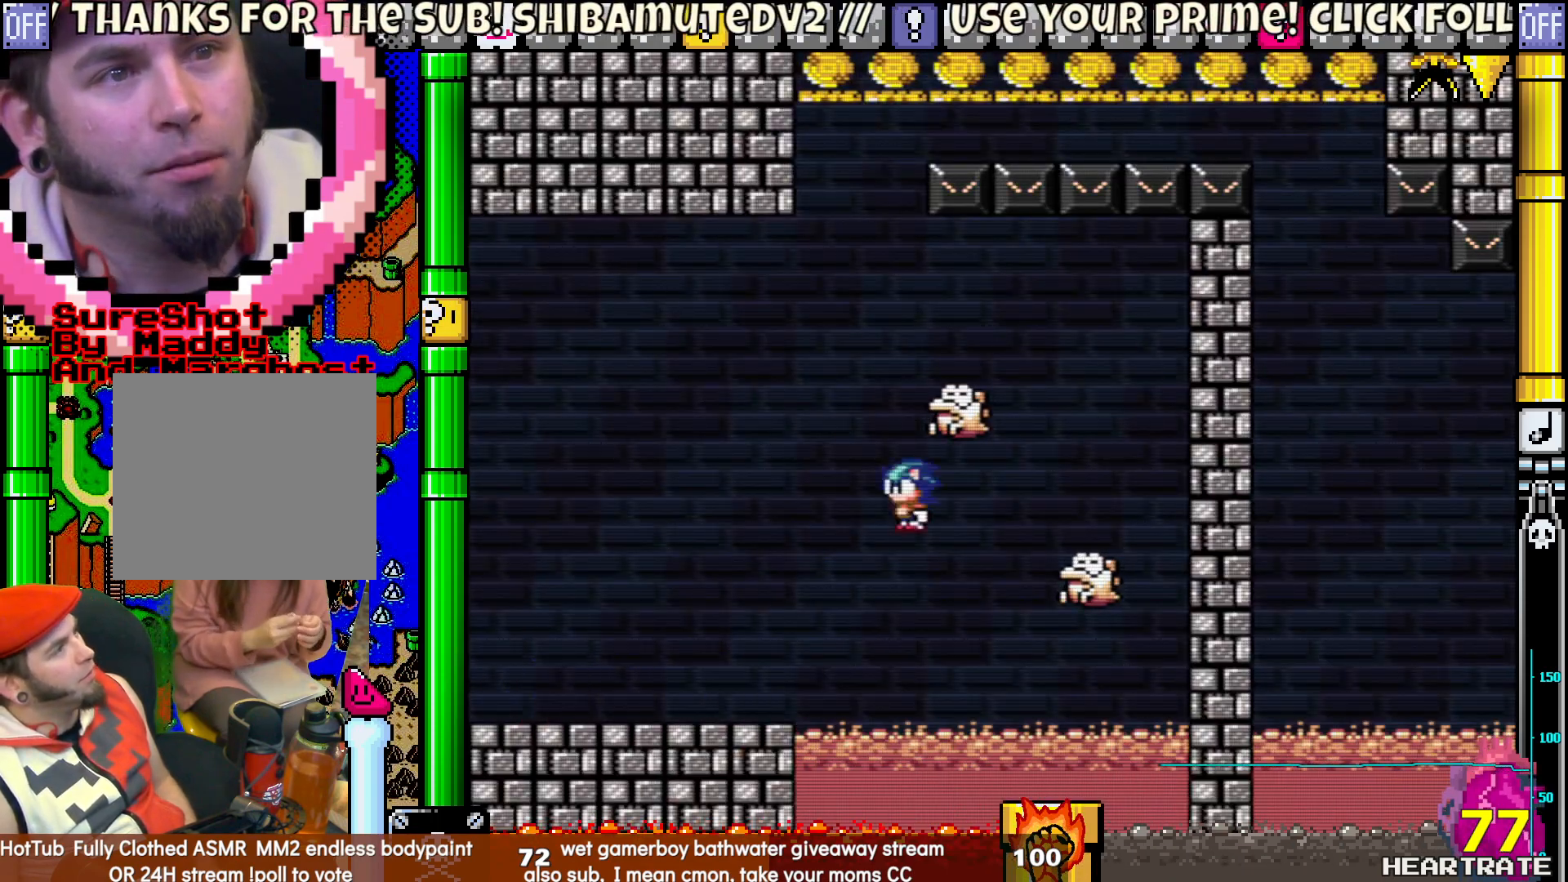
Gameplay with a controller (Nintendo layout); each line is a JSON object with the inputs held at the frame after it. "events" lists button and stick changes between this image and that frame as [ms after this image, input, new state], when the widget could be followed in between. Not read: L2 L3 R2 R3.
{"buttons": ["B", "Y"], "left_stick": "center", "right_stick": "center", "events": [[117, "B", "down"], [183, "DPAD_LEFT", "down"], [183, "DPAD_RIGHT", "up"], [267, "DPAD_LEFT", "up"], [317, "DPAD_LEFT", "down"], [467, "DPAD_LEFT", "up"]]}
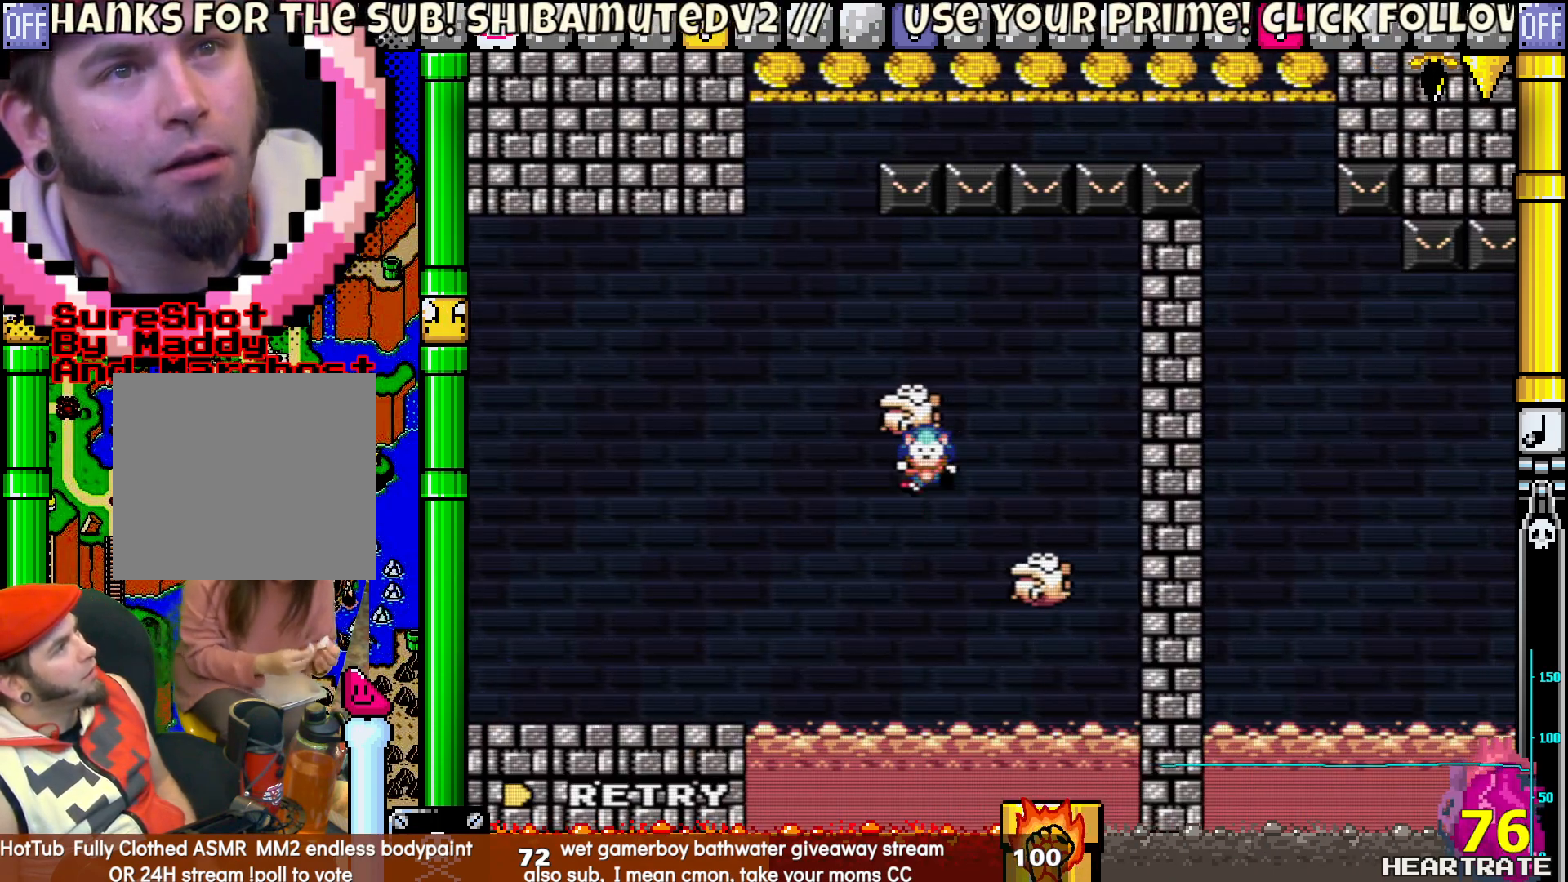
{"buttons": [], "left_stick": "center", "right_stick": "center", "events": [[67, "B", "up"], [250, "Y", "up"]]}
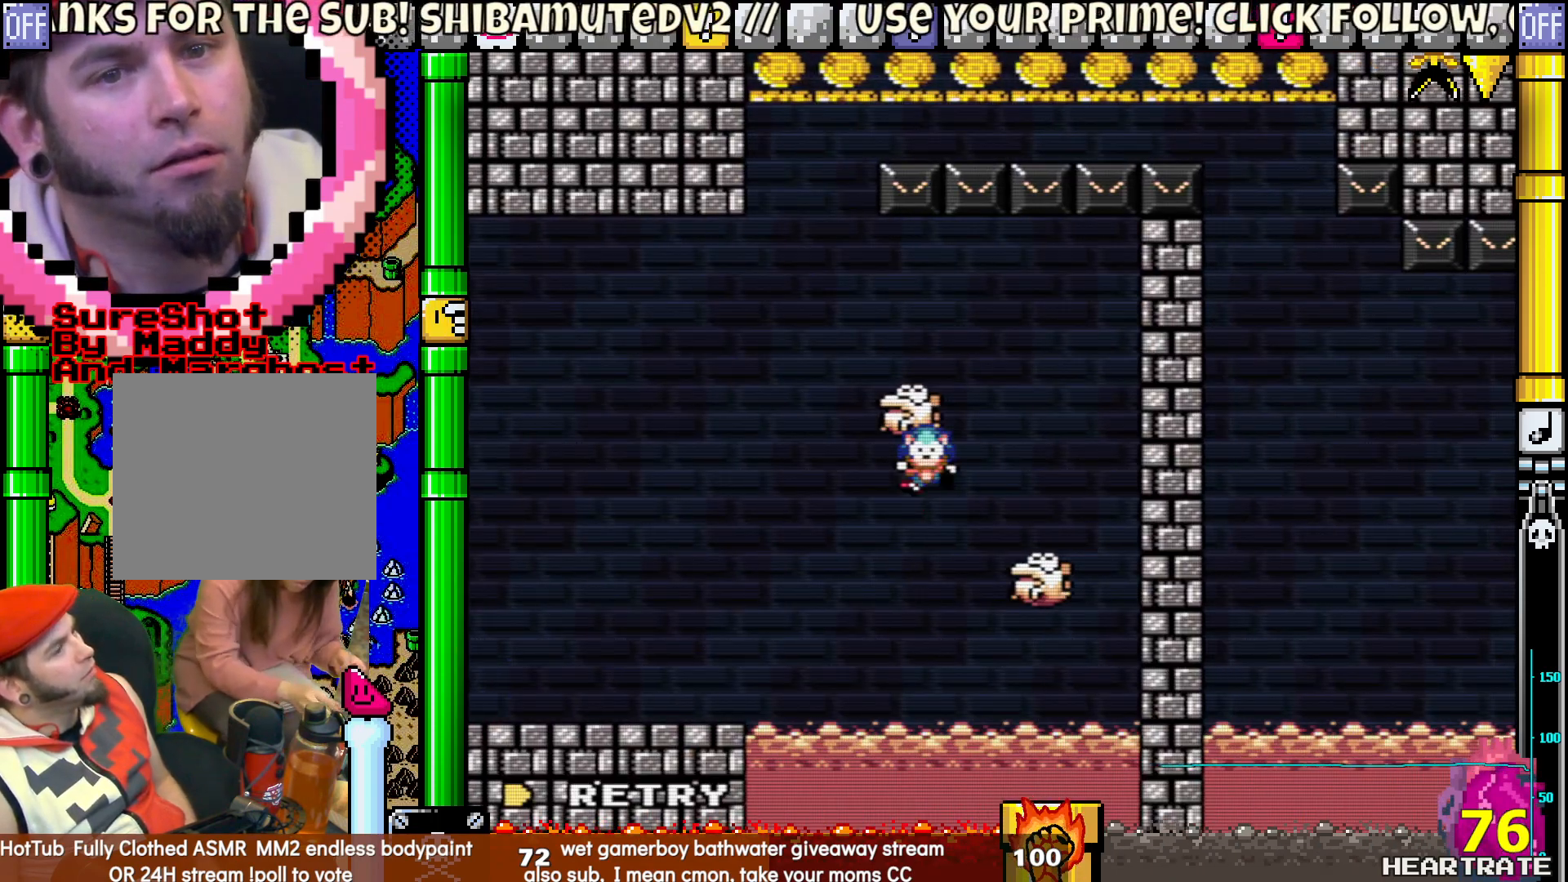
{"buttons": [], "left_stick": "center", "right_stick": "center", "events": [[317, "A", "down"], [450, "A", "up"]]}
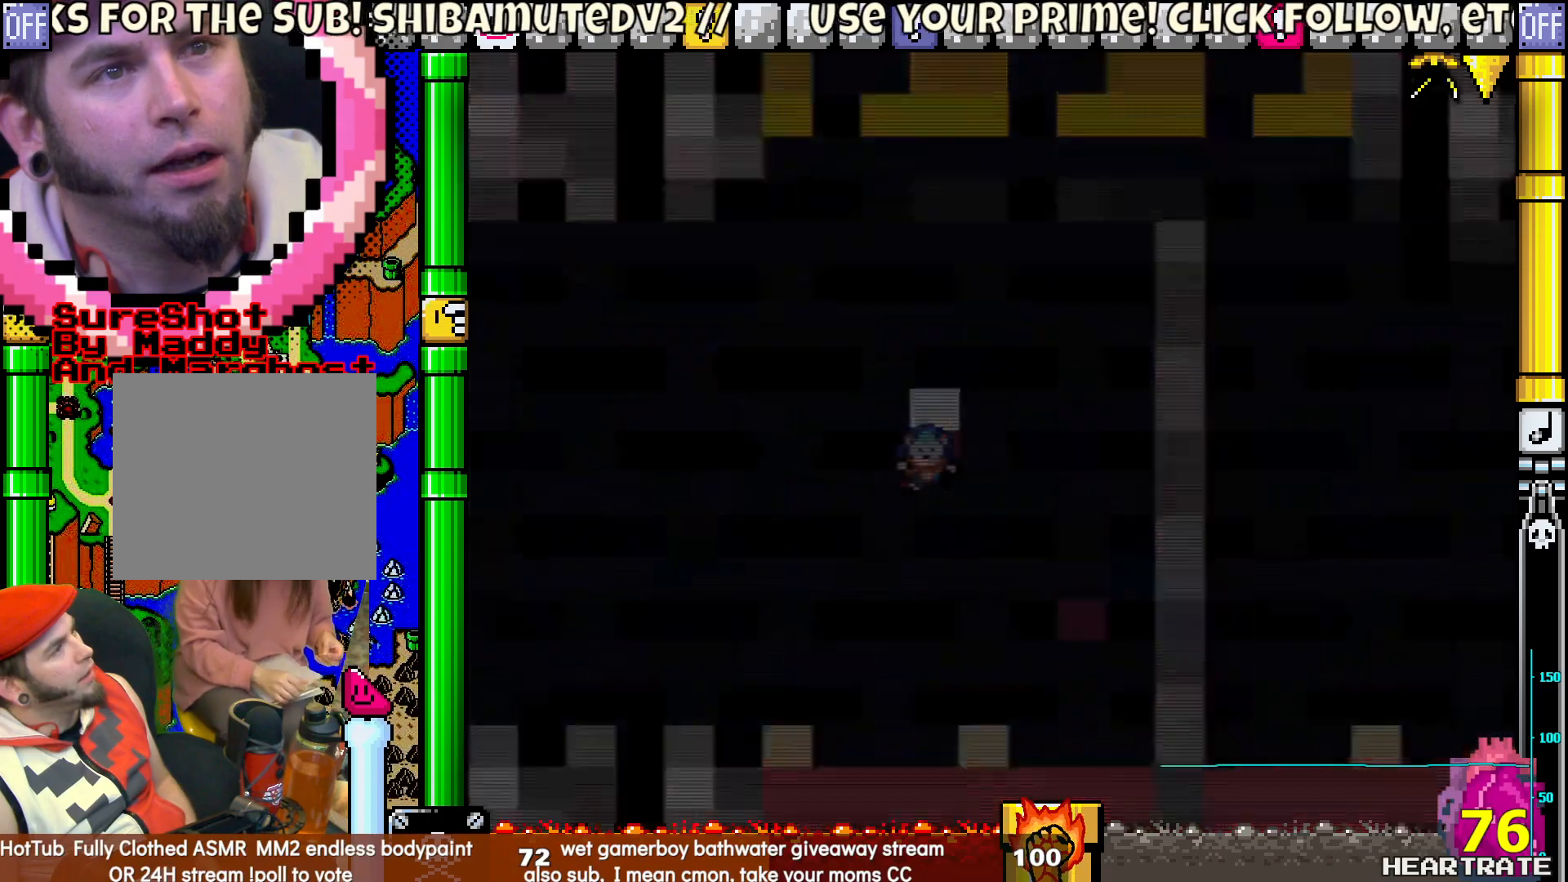
{"buttons": ["Y"], "left_stick": "center", "right_stick": "center", "events": [[67, "Y", "down"], [200, "DPAD_RIGHT", "down"], [400, "DPAD_RIGHT", "up"]]}
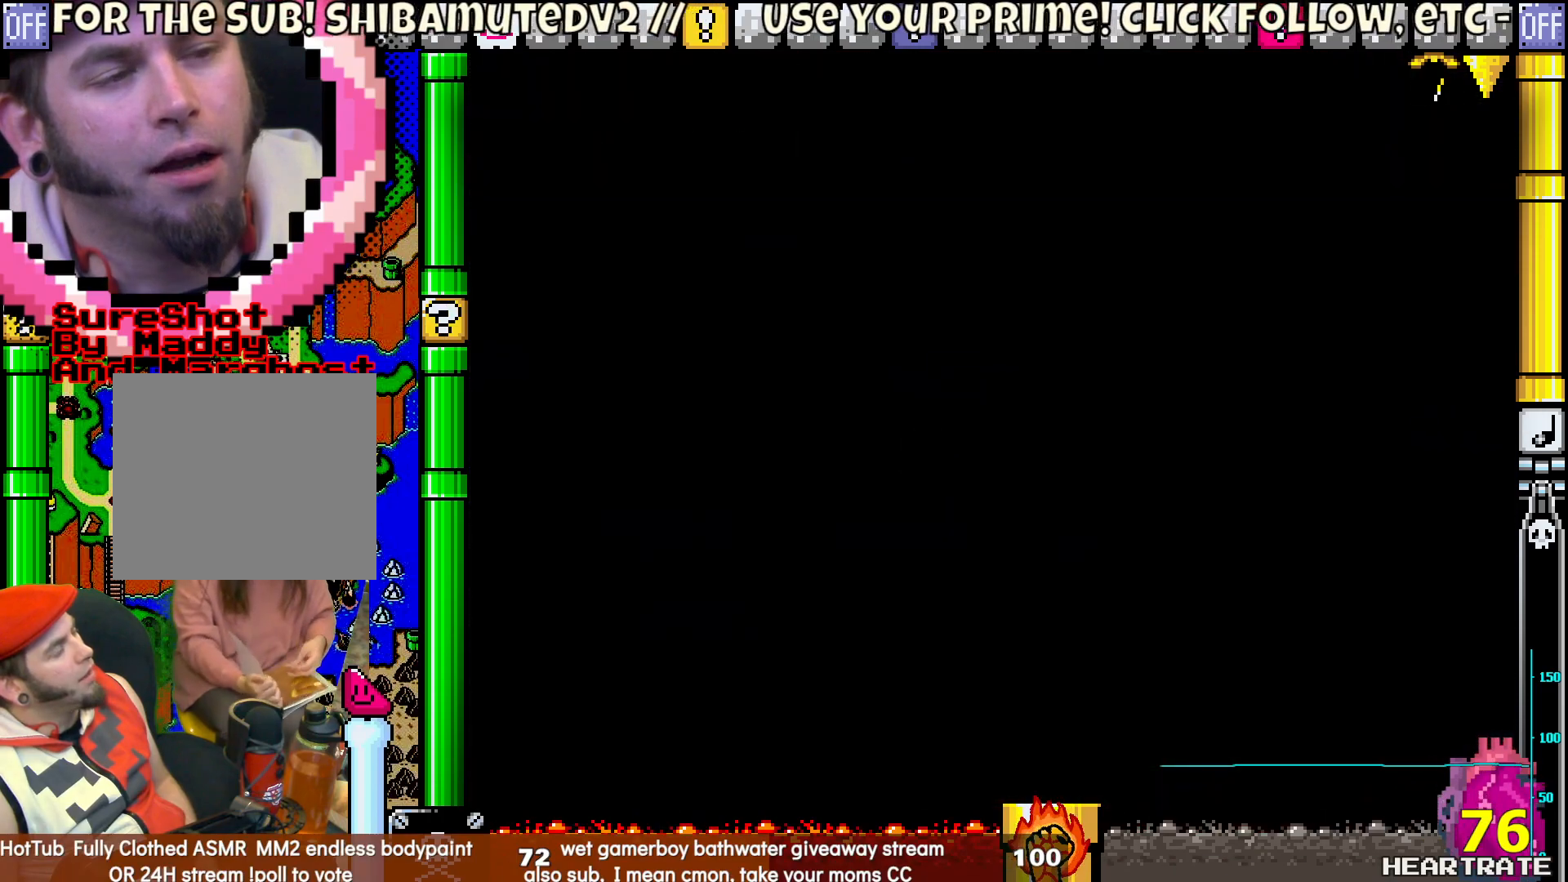
{"buttons": ["Y", "DPAD_LEFT"], "left_stick": "center", "right_stick": "center", "events": [[217, "DPAD_LEFT", "down"]]}
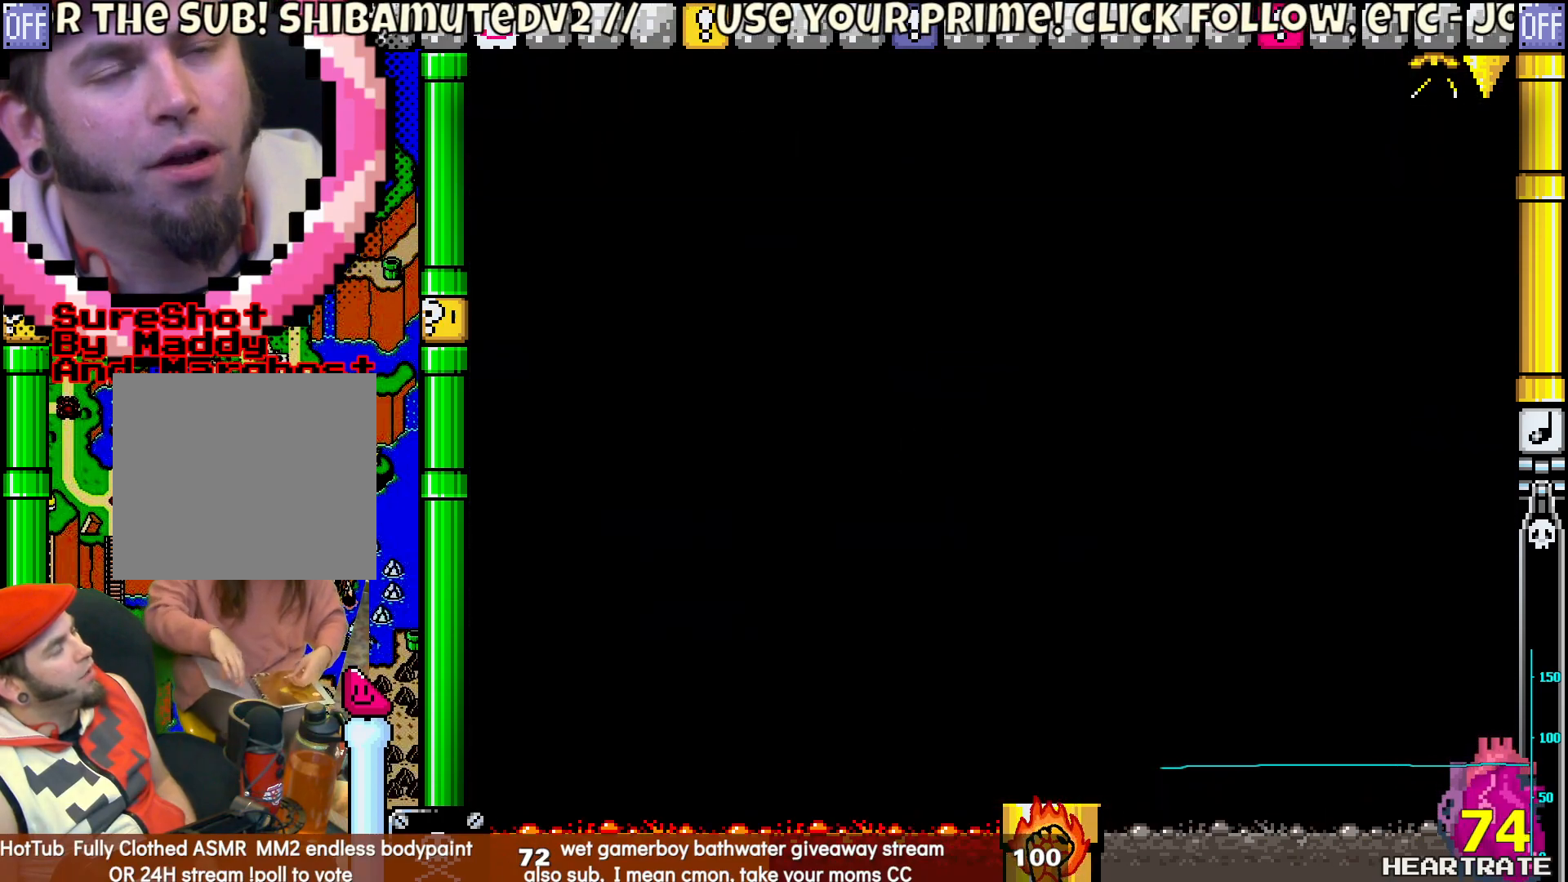
{"buttons": ["Y", "DPAD_UP", "DPAD_LEFT"], "left_stick": "center", "right_stick": "center", "events": [[250, "DPAD_UP", "down"]]}
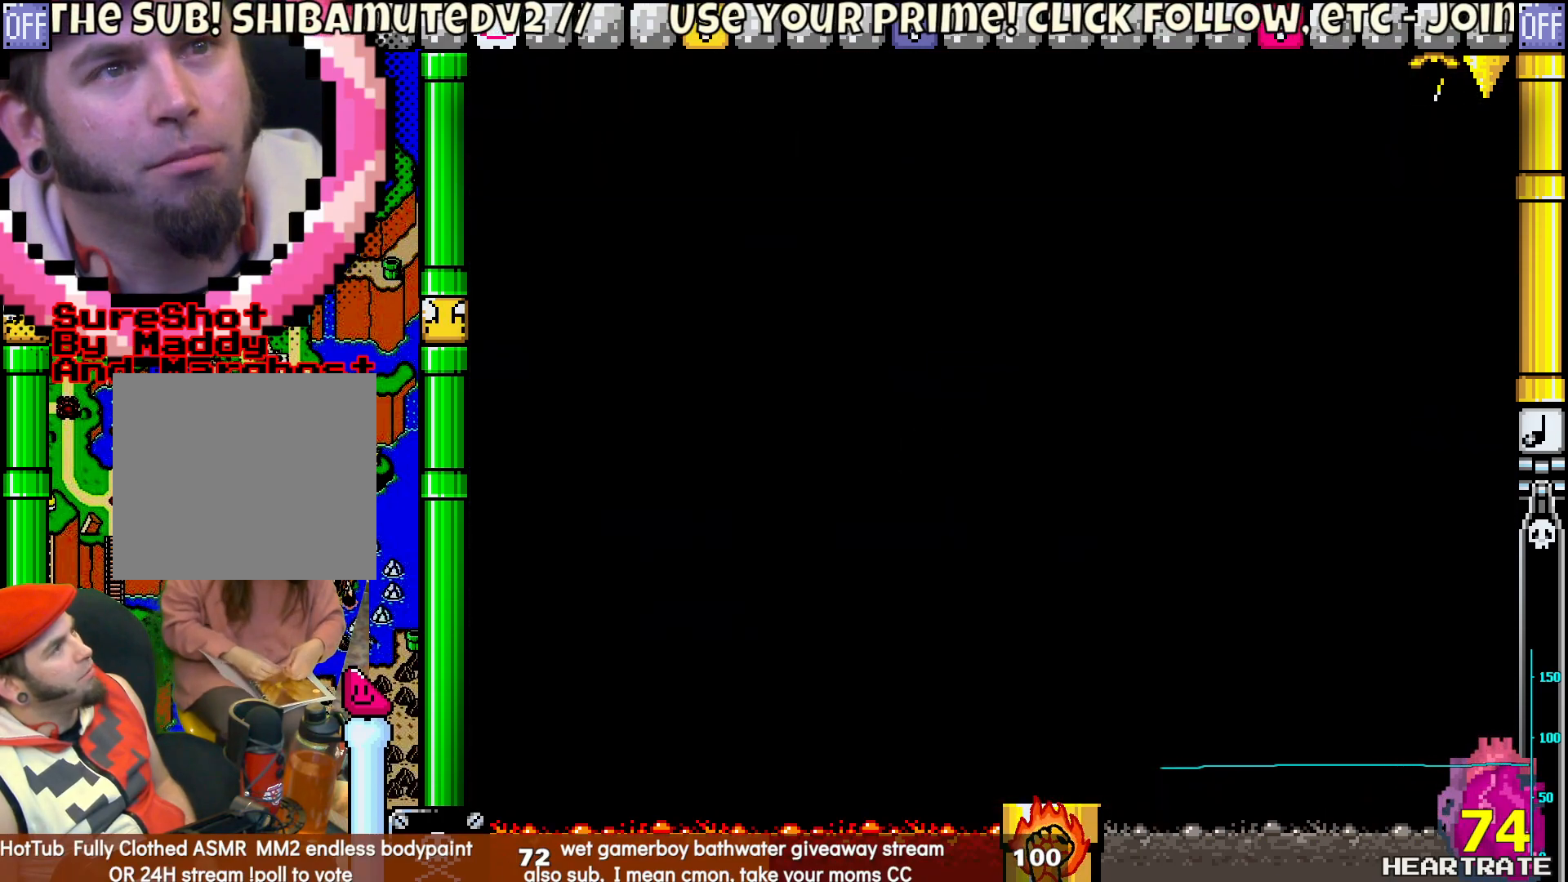
{"buttons": ["Y"], "left_stick": "center", "right_stick": "center", "events": [[83, "DPAD_UP", "up"], [467, "DPAD_LEFT", "up"]]}
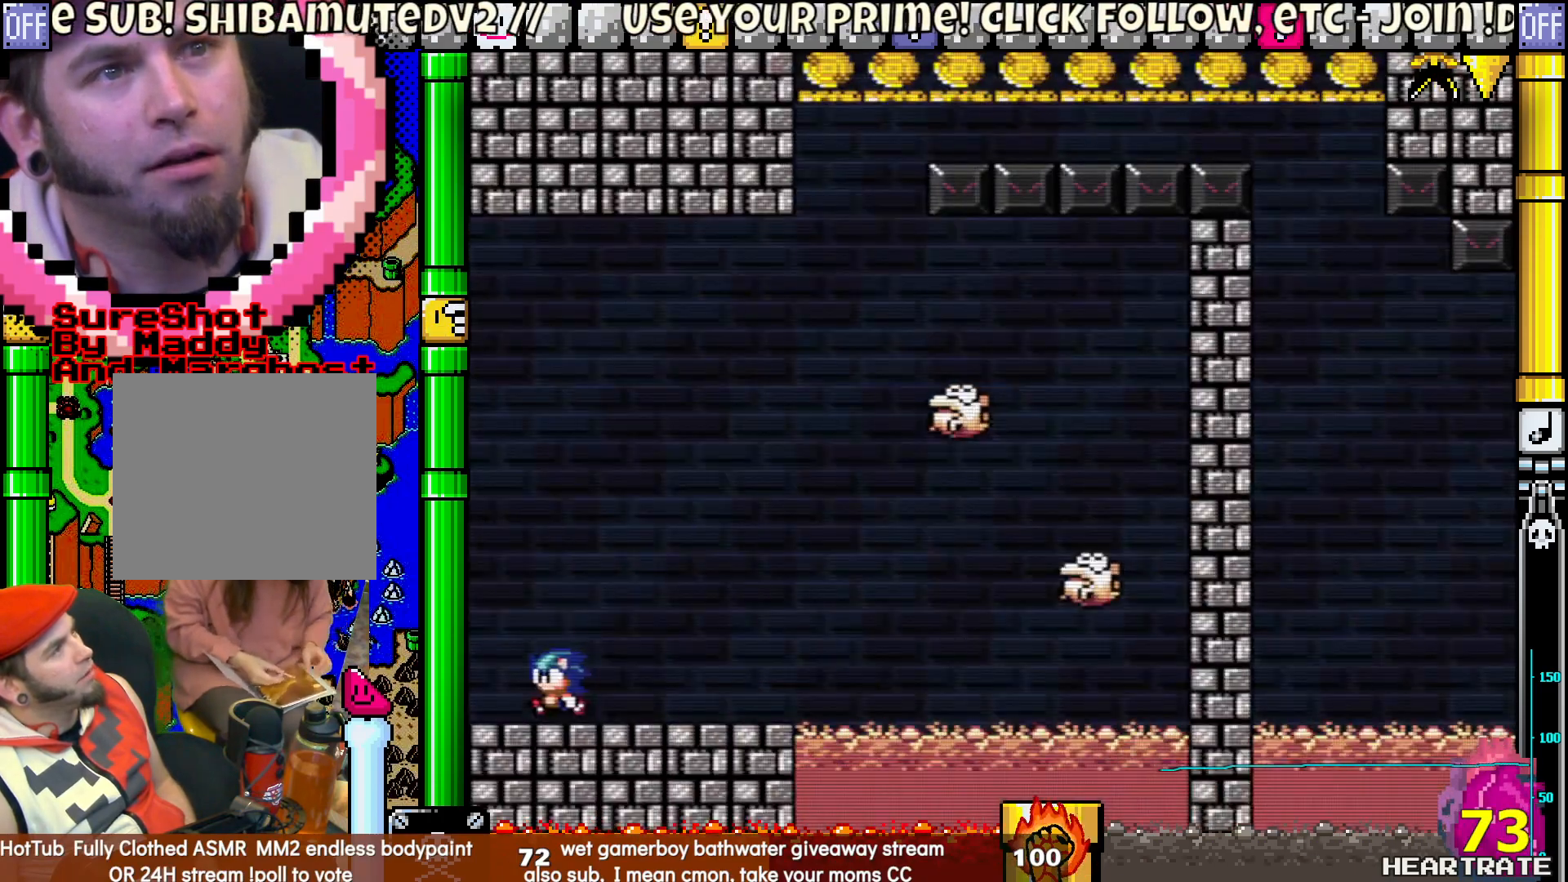
{"buttons": ["Y", "DPAD_RIGHT"], "left_stick": "center", "right_stick": "center", "events": [[100, "DPAD_RIGHT", "down"]]}
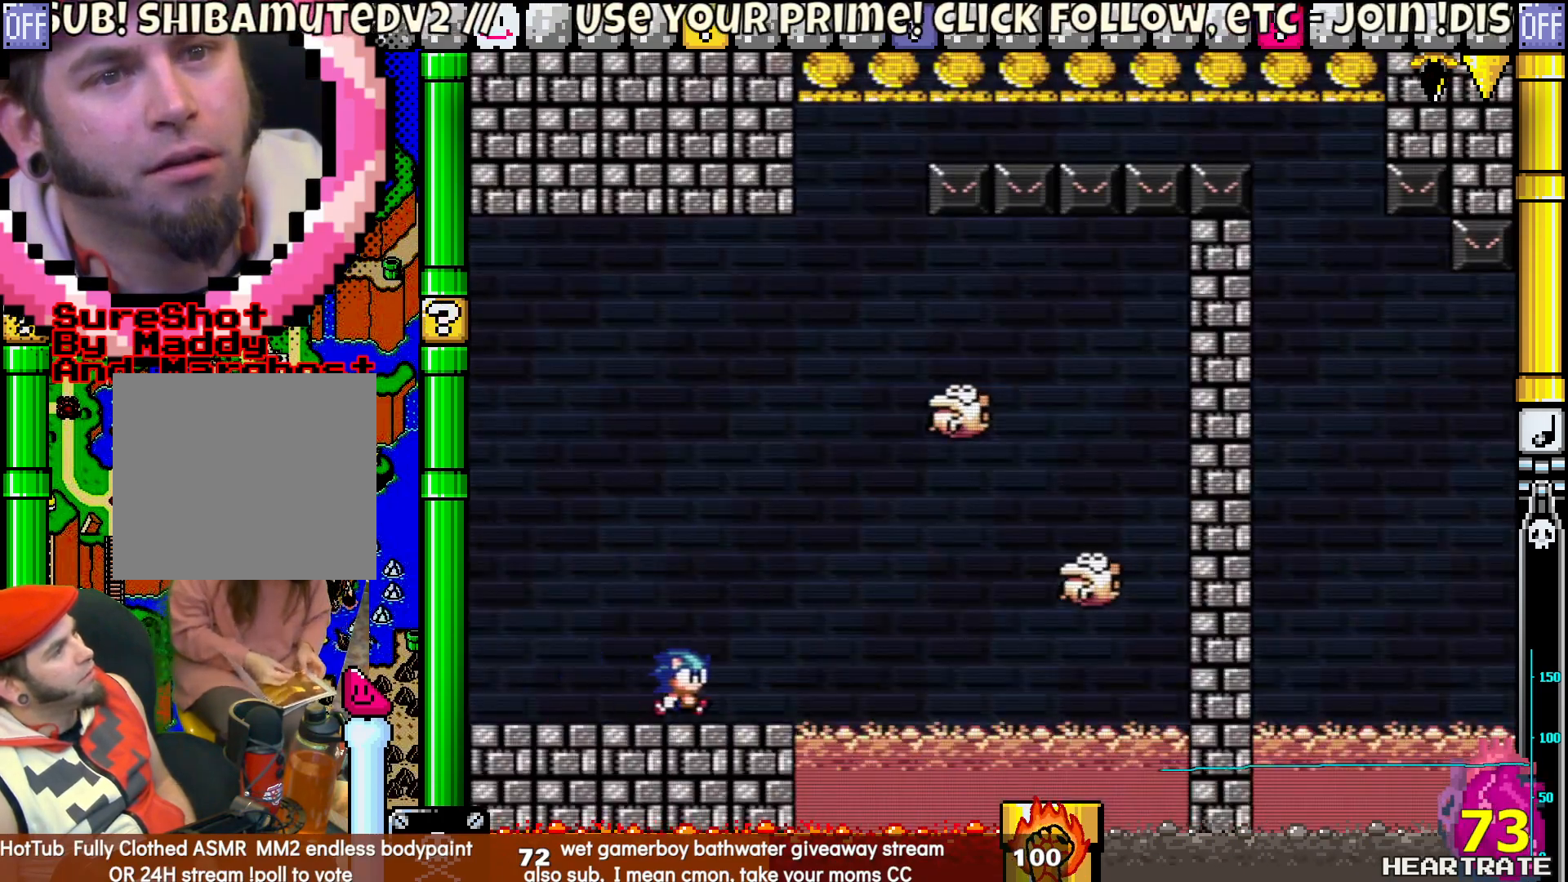
{"buttons": ["Y", "DPAD_RIGHT"], "left_stick": "center", "right_stick": "center", "events": []}
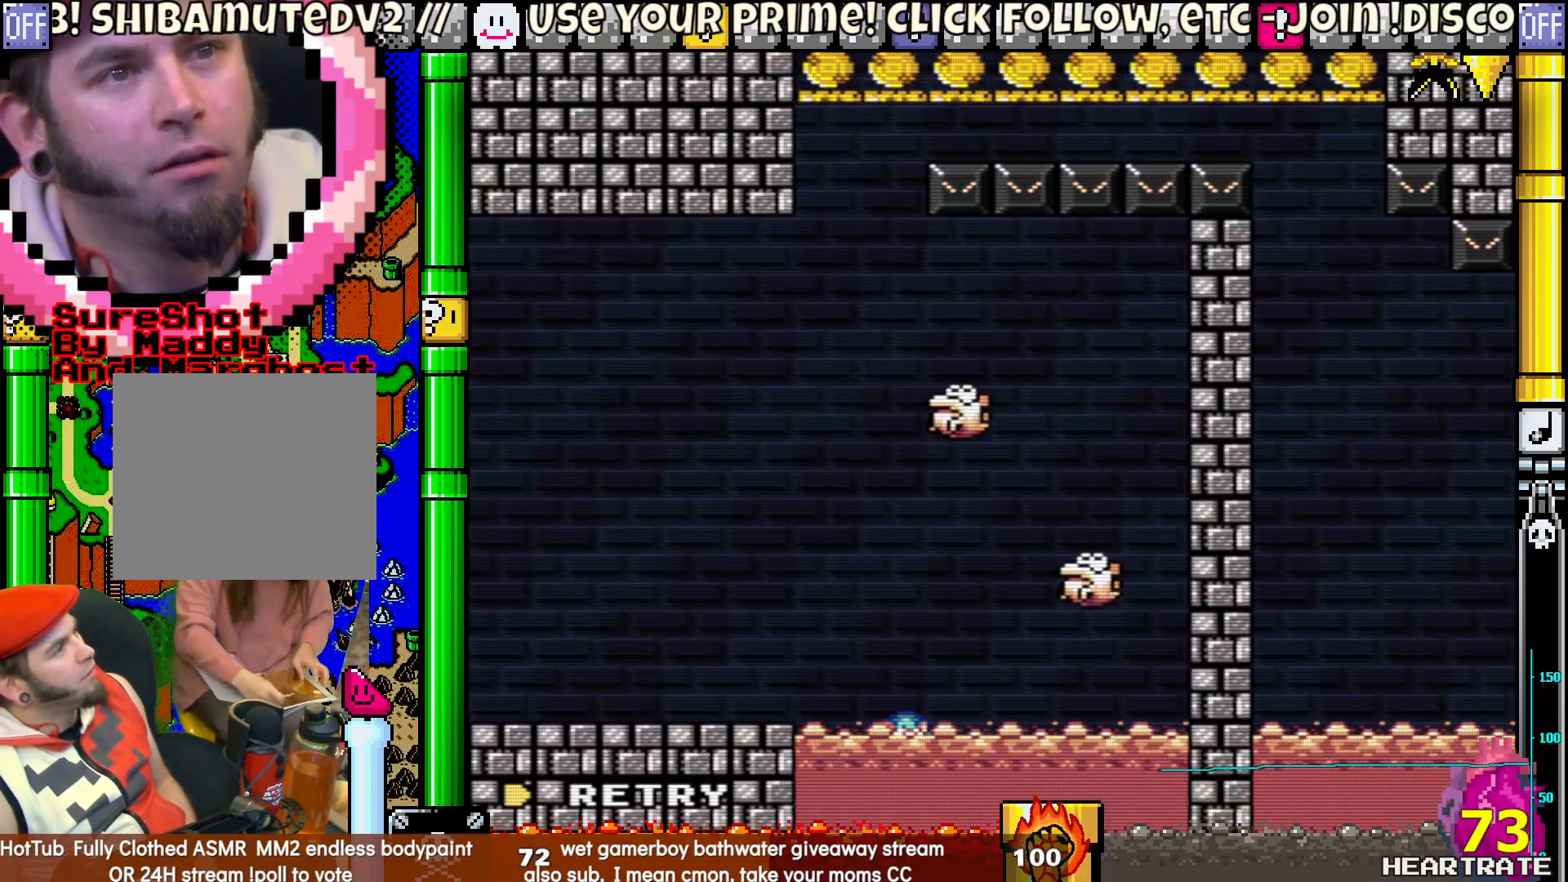
{"buttons": ["A"], "left_stick": "center", "right_stick": "center", "events": [[167, "DPAD_RIGHT", "up"], [300, "Y", "up"], [450, "A", "down"]]}
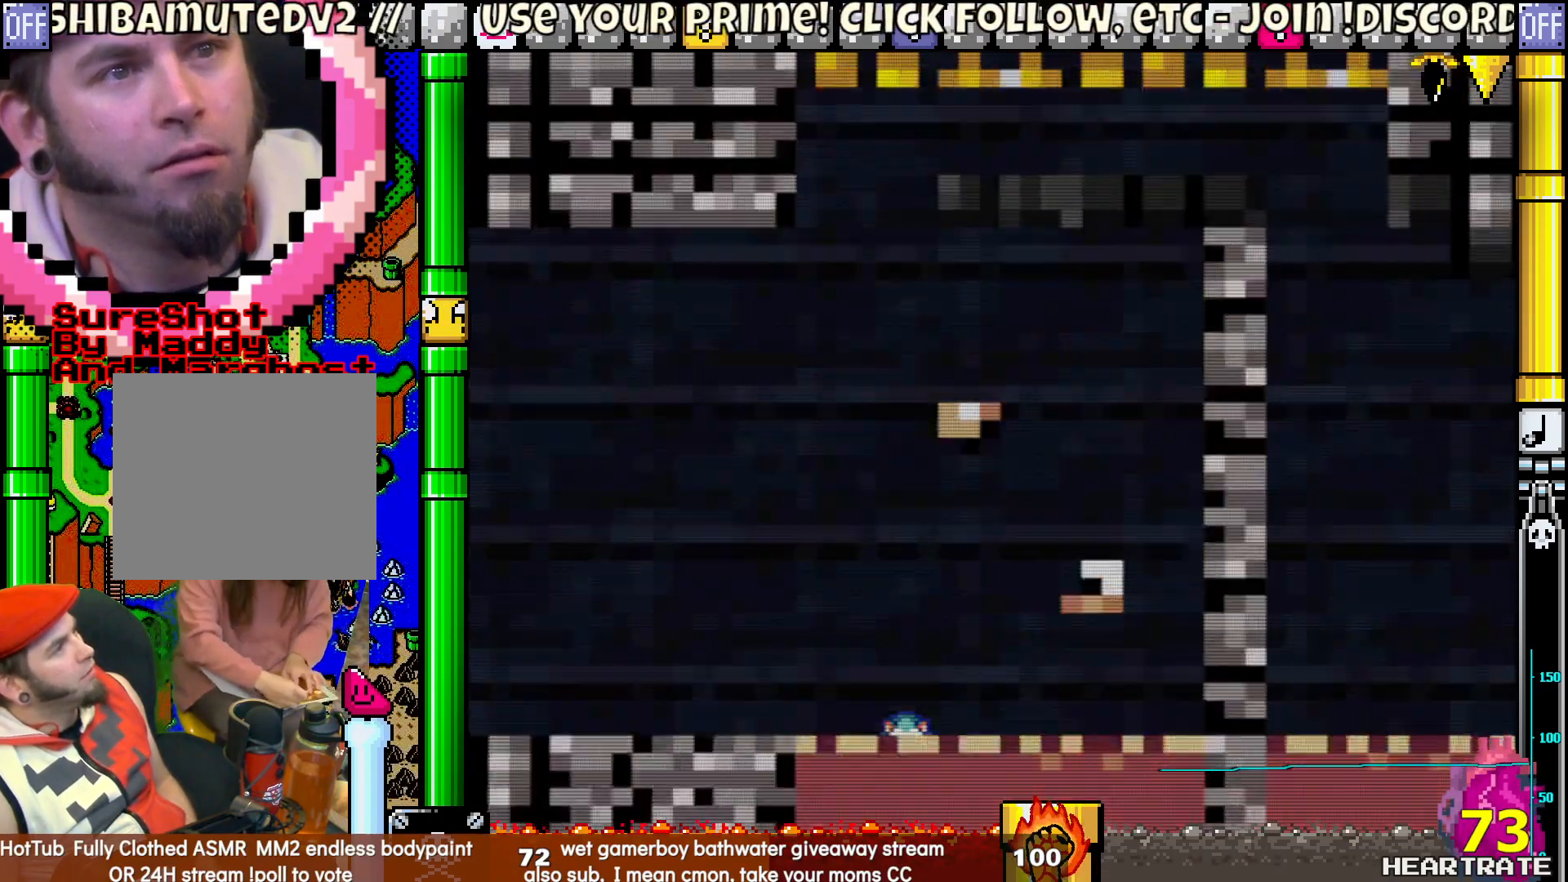
{"buttons": ["Y"], "left_stick": "center", "right_stick": "center", "events": [[33, "A", "up"], [167, "Y", "down"]]}
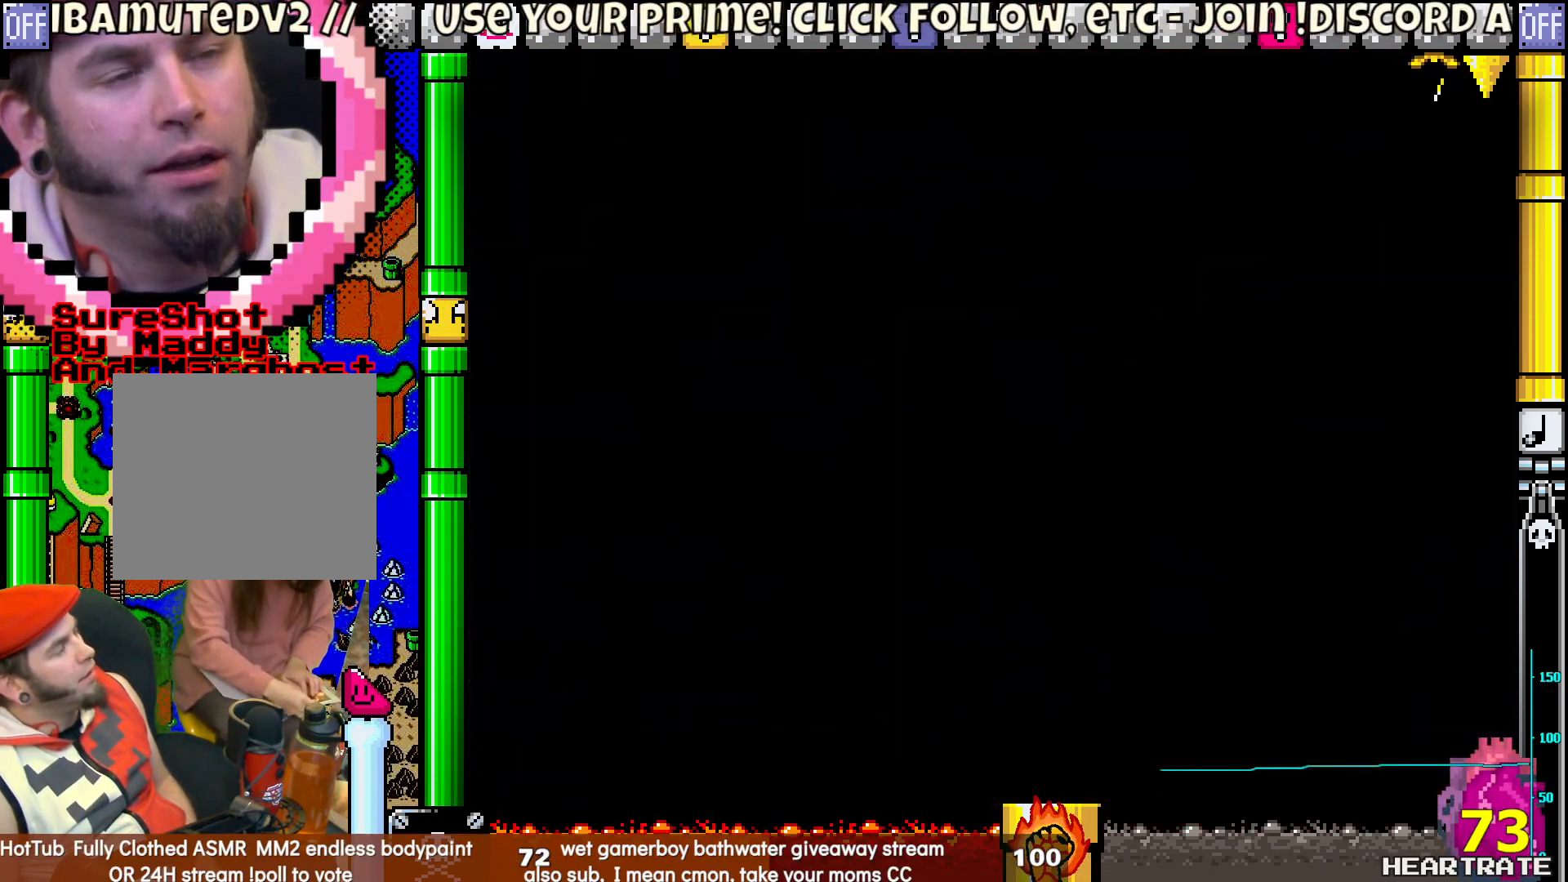
{"buttons": ["Y"], "left_stick": "center", "right_stick": "center", "events": []}
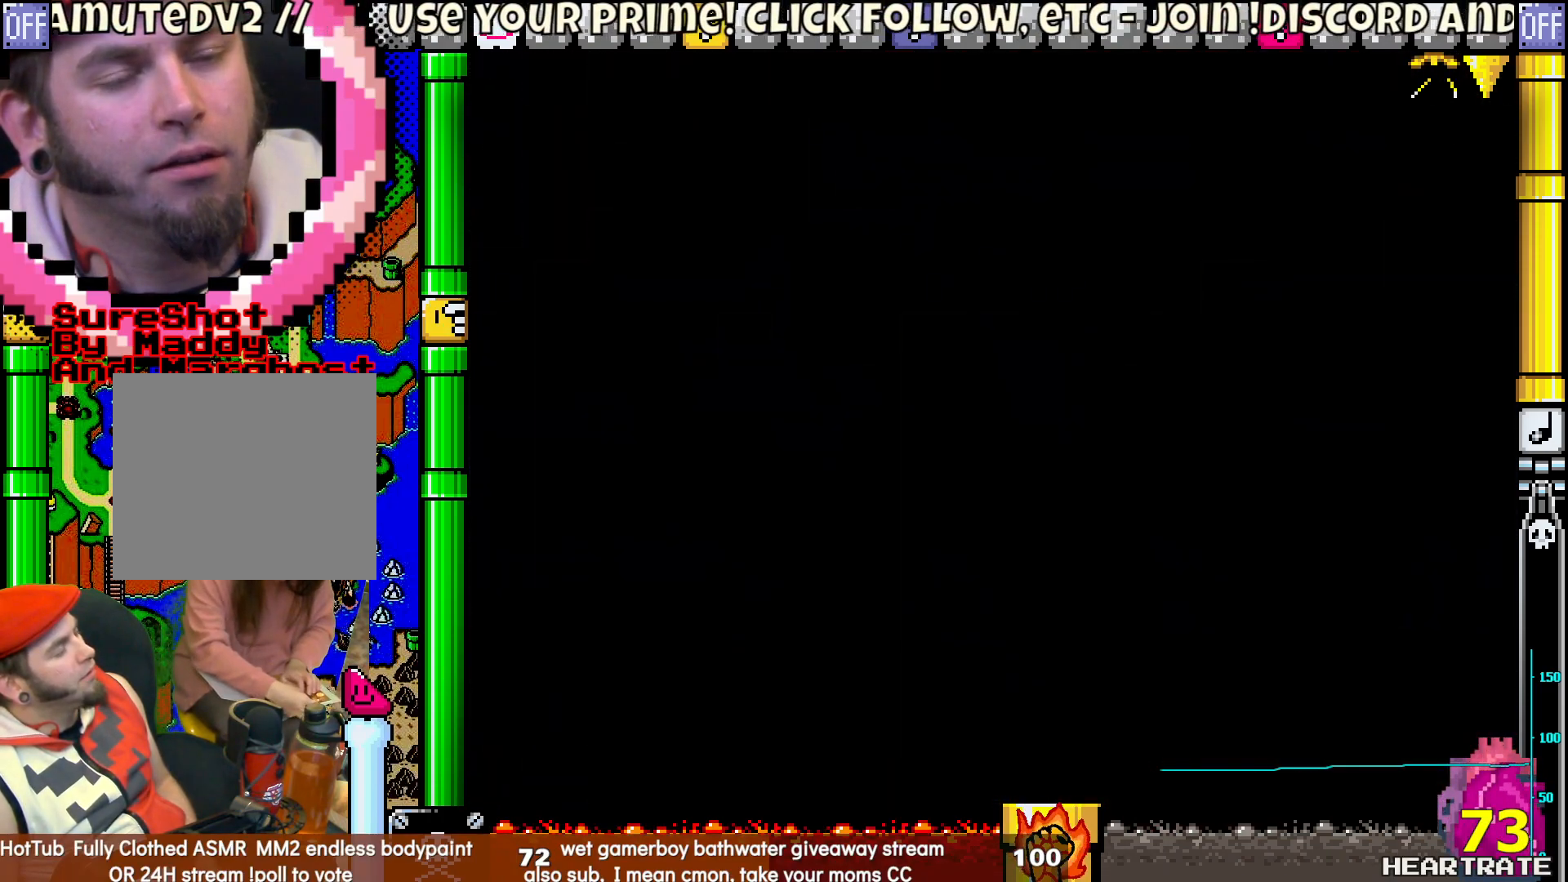
{"buttons": ["Y"], "left_stick": "center", "right_stick": "center", "events": [[200, "DPAD_RIGHT", "down"], [250, "DPAD_RIGHT", "up"]]}
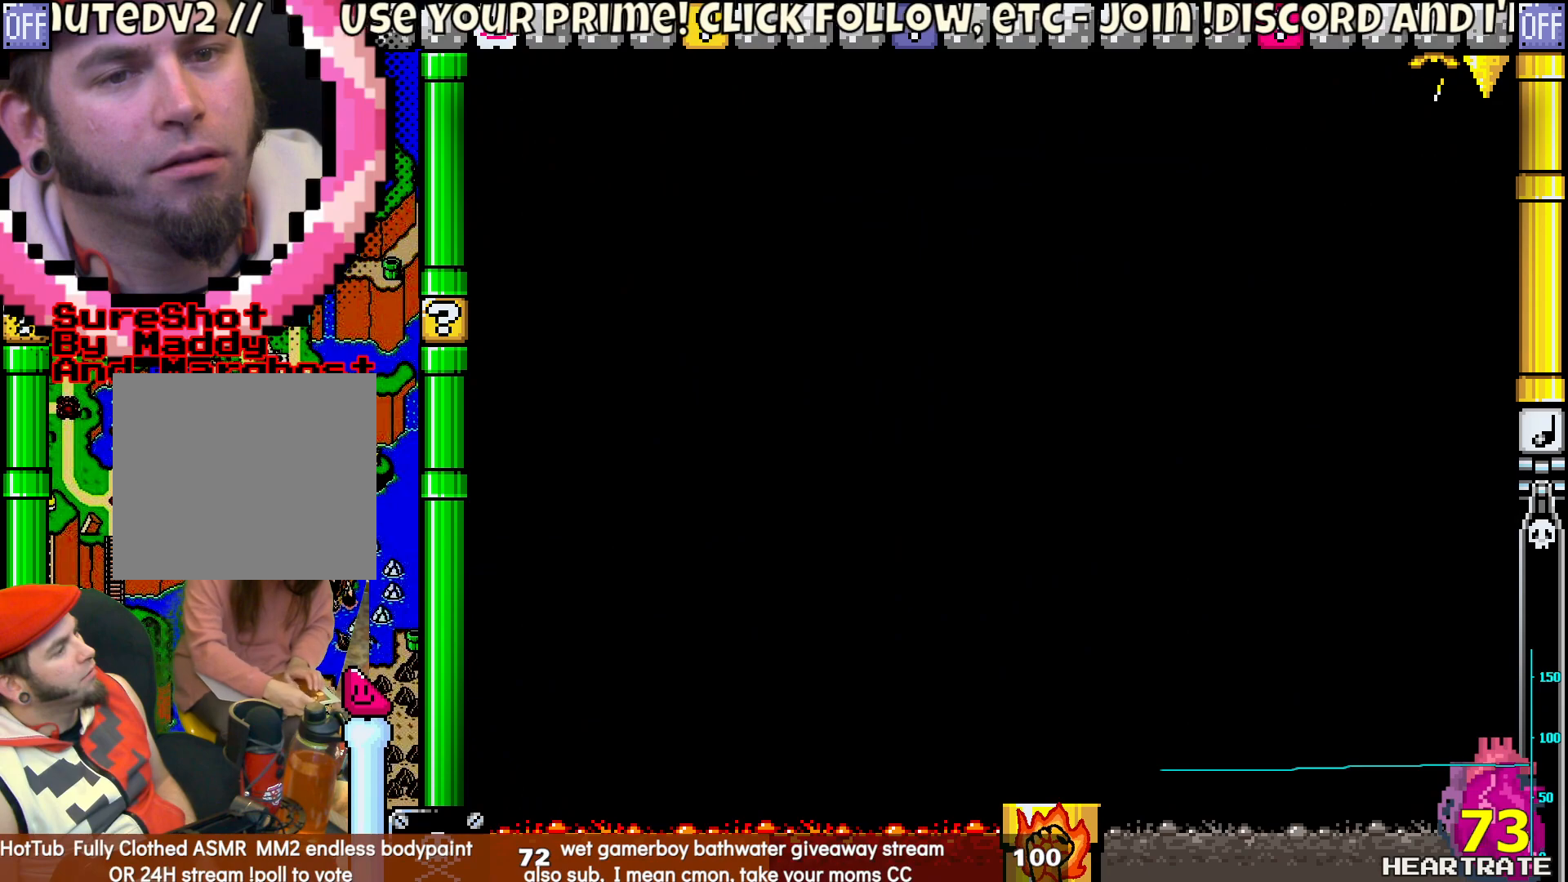
{"buttons": ["Y"], "left_stick": "center", "right_stick": "center", "events": []}
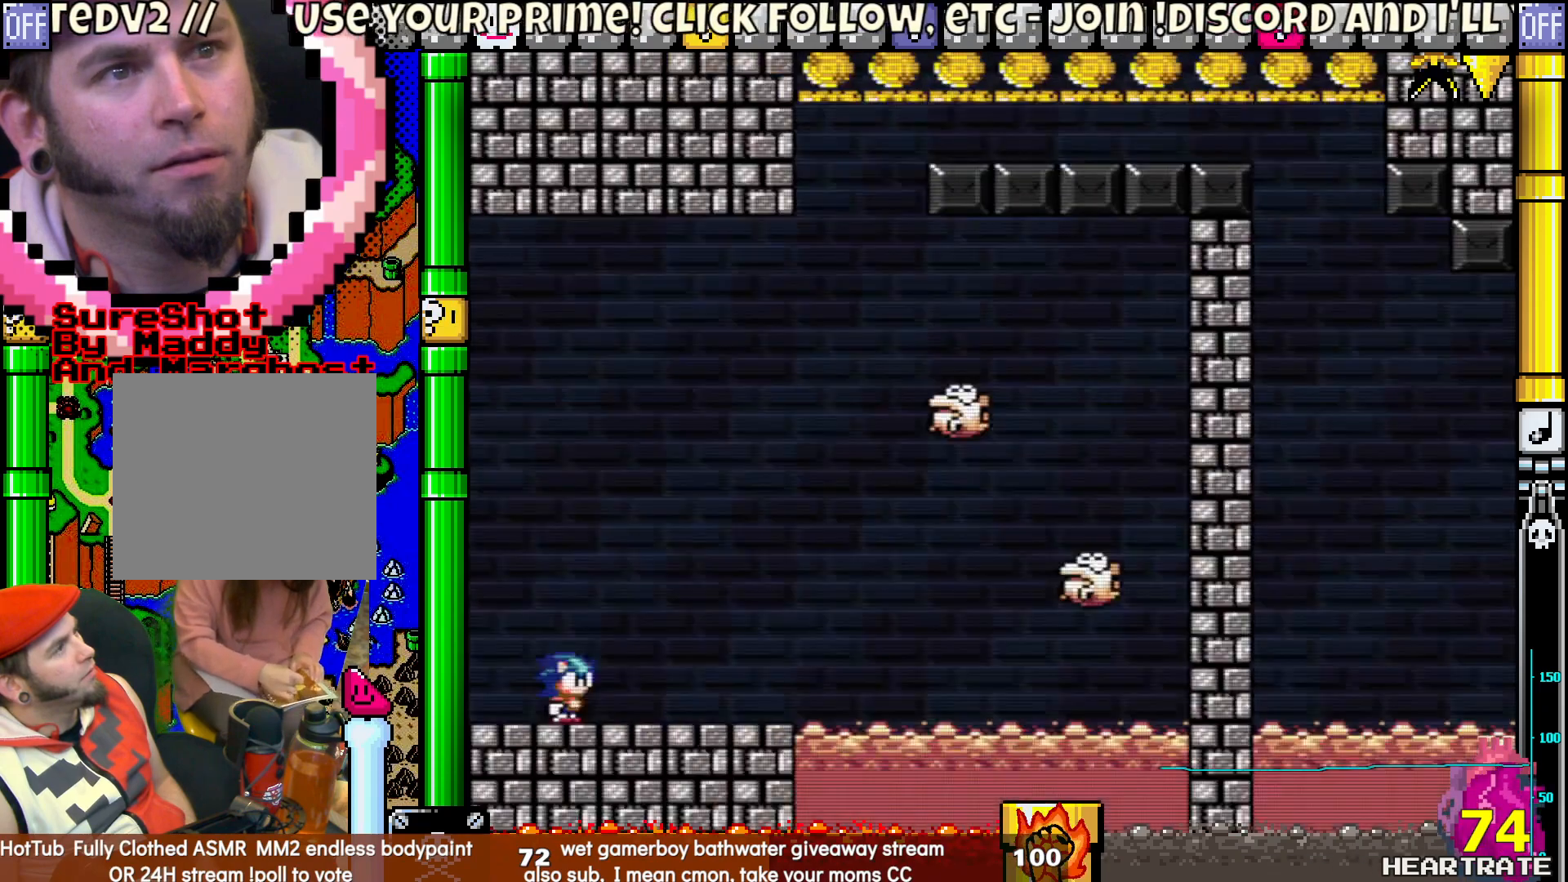
{"buttons": ["Y", "DPAD_RIGHT"], "left_stick": "center", "right_stick": "center", "events": [[83, "DPAD_RIGHT", "down"]]}
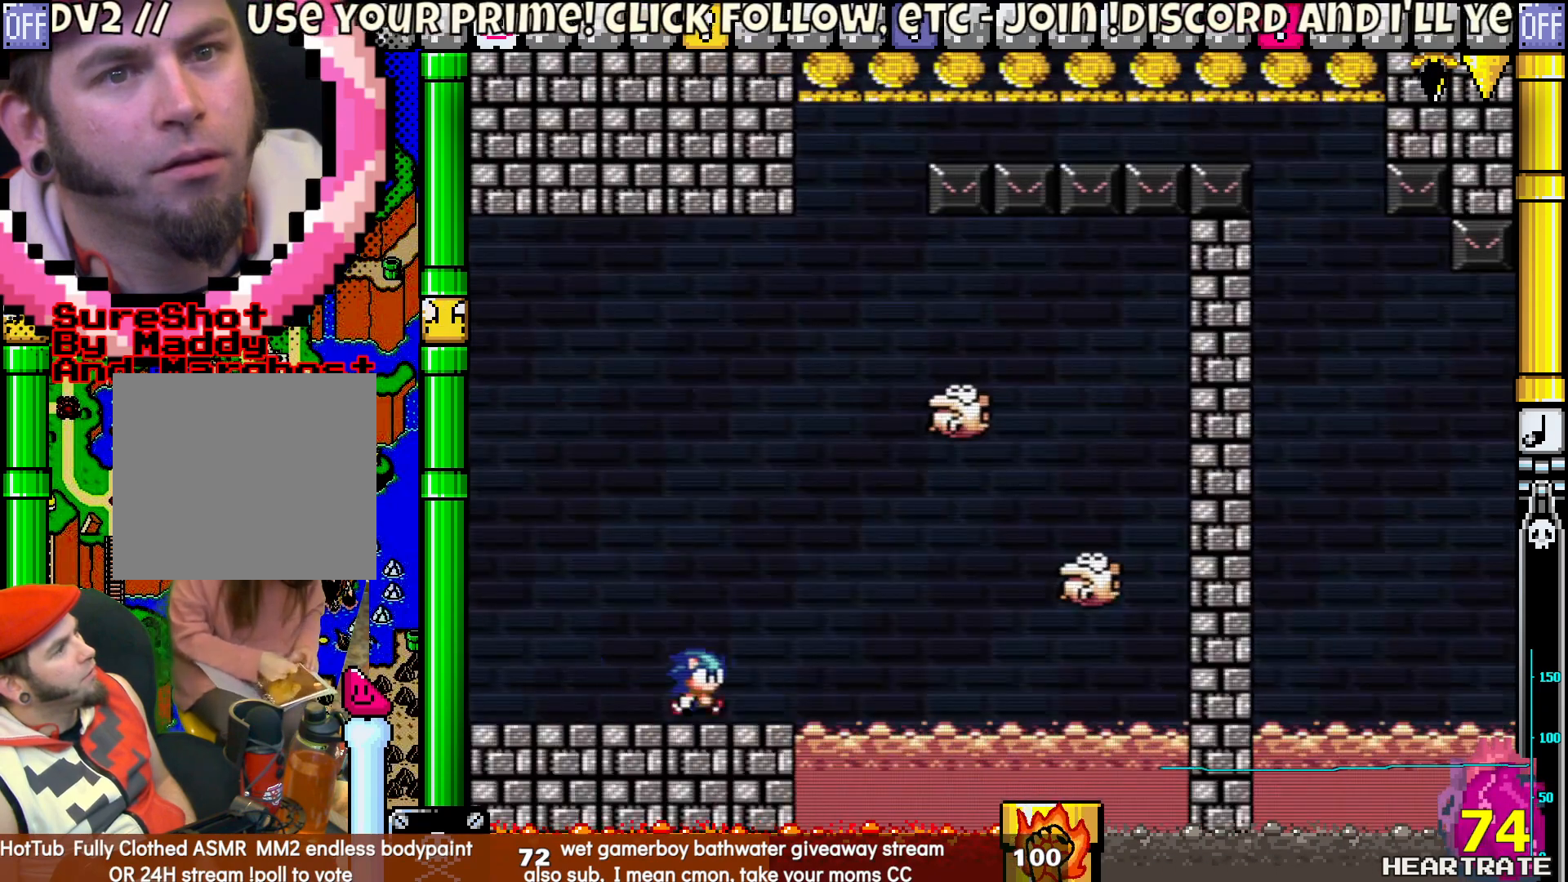
{"buttons": ["Y", "DPAD_RIGHT"], "left_stick": "center", "right_stick": "center", "events": []}
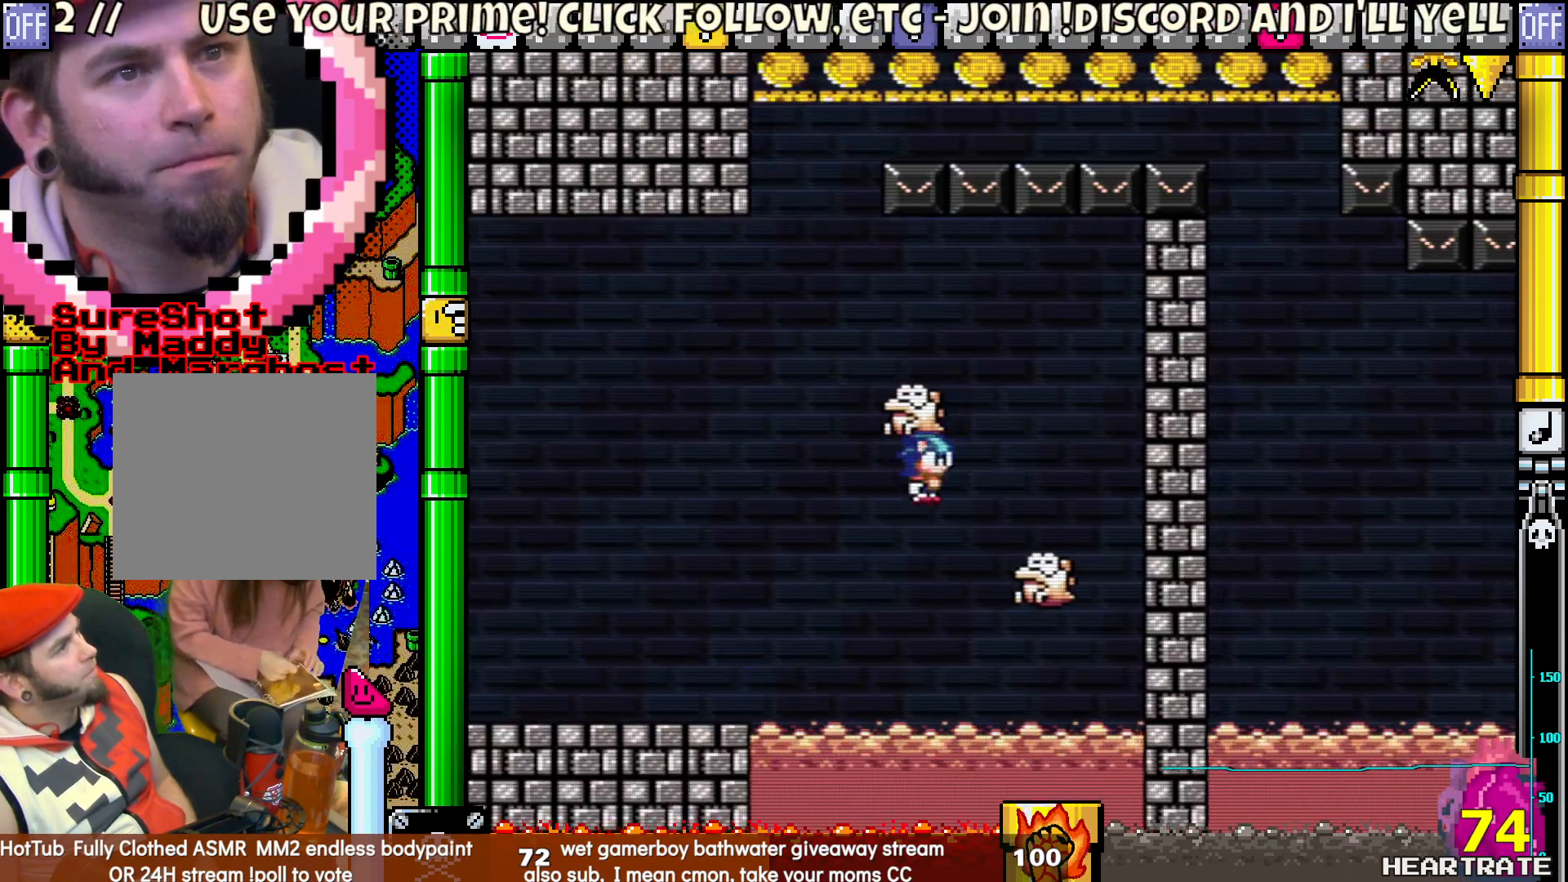
{"buttons": ["Y"], "left_stick": "center", "right_stick": "center", "events": [[67, "B", "down"], [117, "DPAD_RIGHT", "up"], [150, "DPAD_LEFT", "down"], [383, "DPAD_LEFT", "up"], [467, "B", "up"]]}
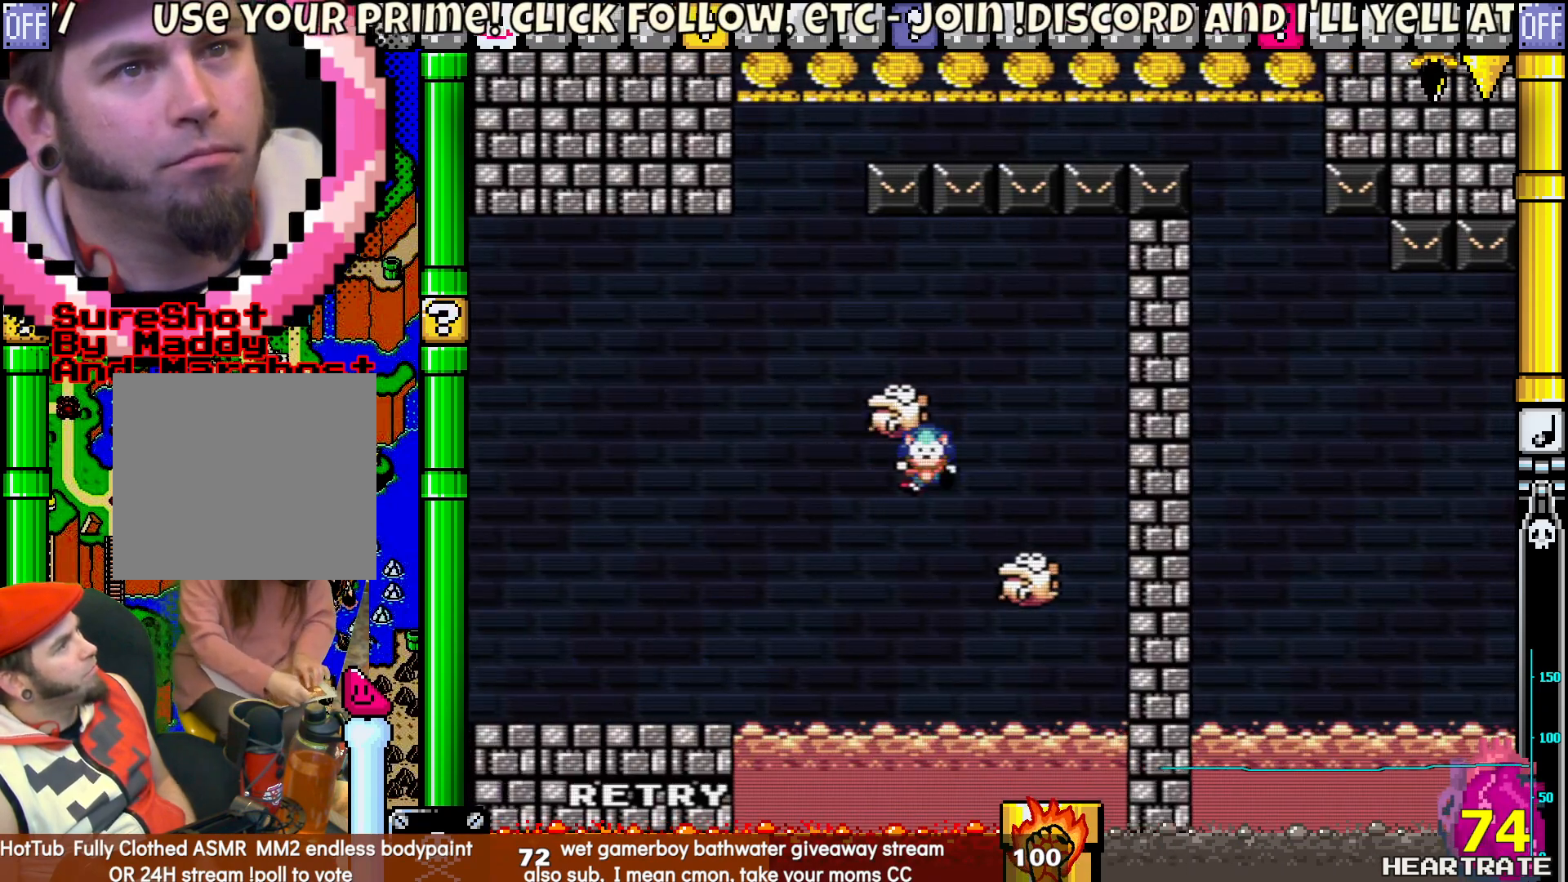
{"buttons": ["Y"], "left_stick": "center", "right_stick": "center", "events": [[117, "Y", "up"], [233, "A", "down"], [317, "A", "up"], [467, "Y", "down"]]}
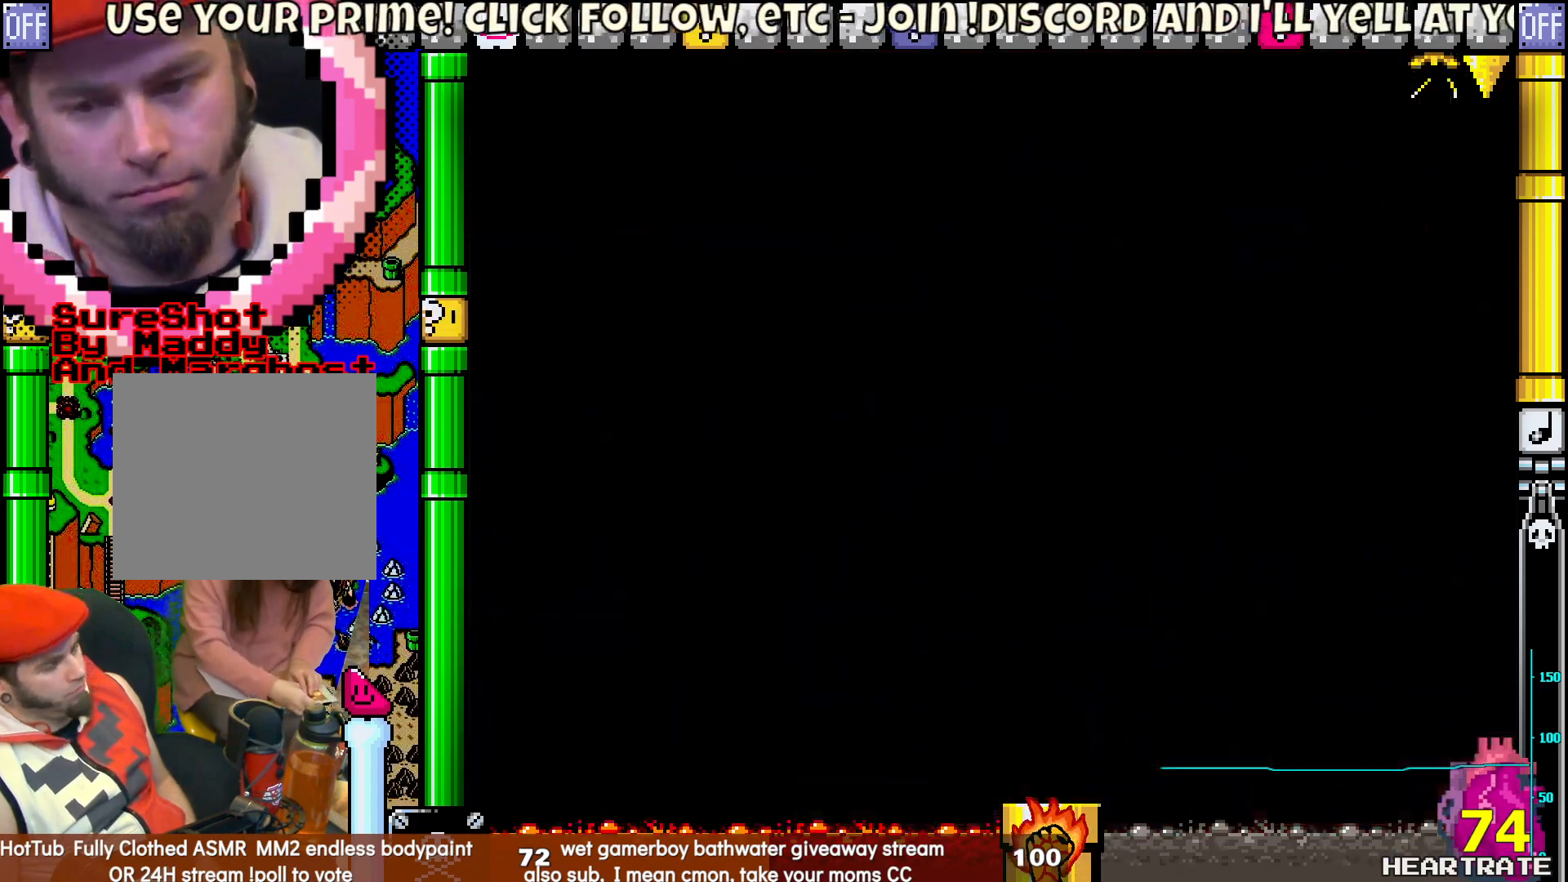
{"buttons": ["Y"], "left_stick": "center", "right_stick": "center", "events": []}
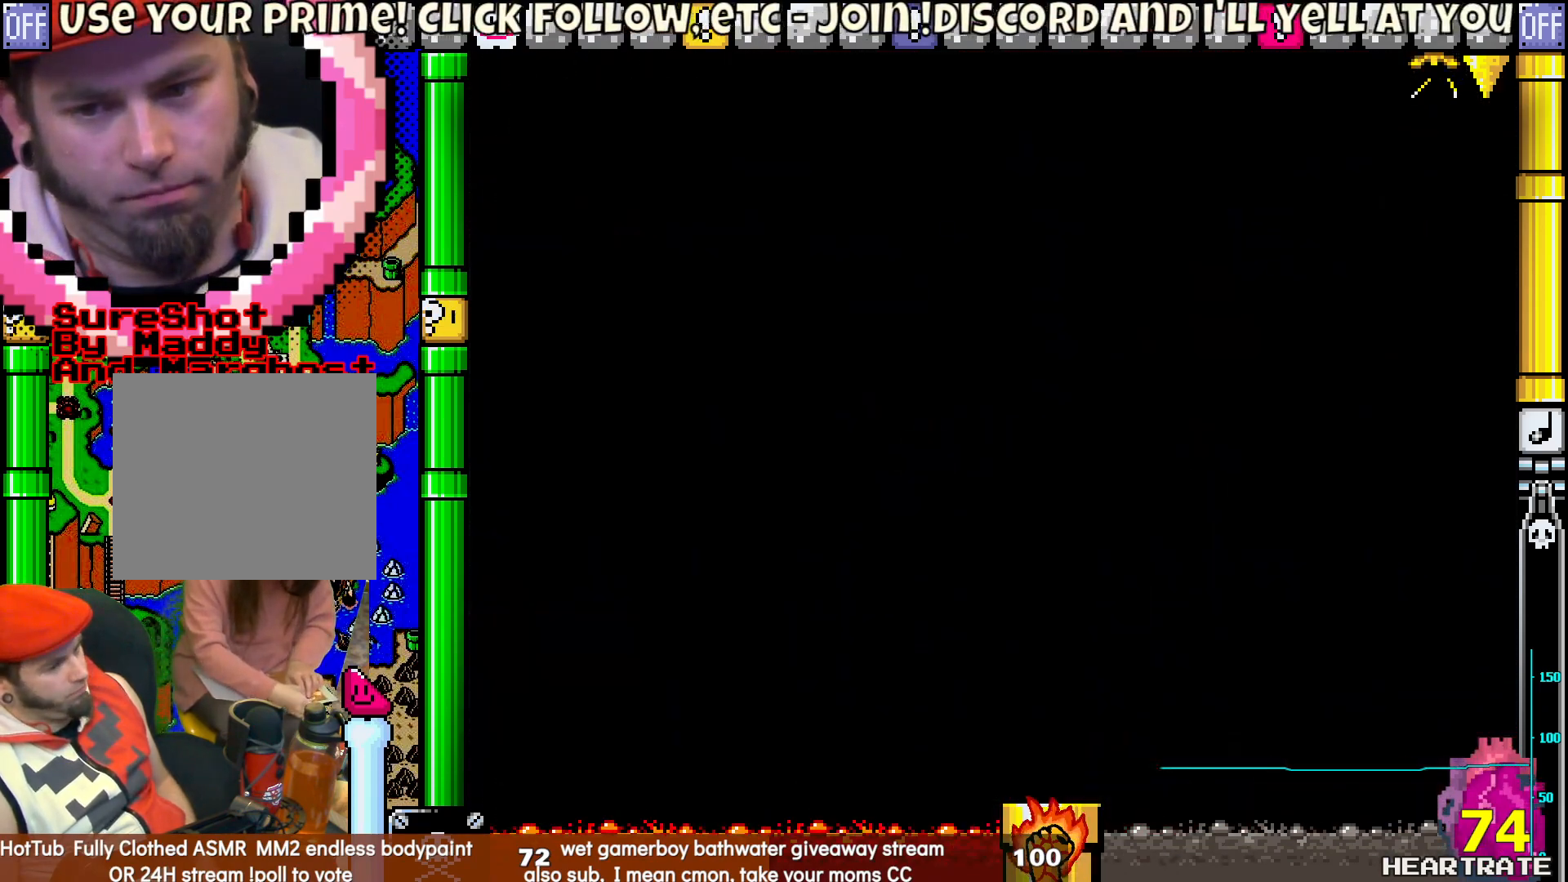
{"buttons": ["Y"], "left_stick": "center", "right_stick": "center", "events": []}
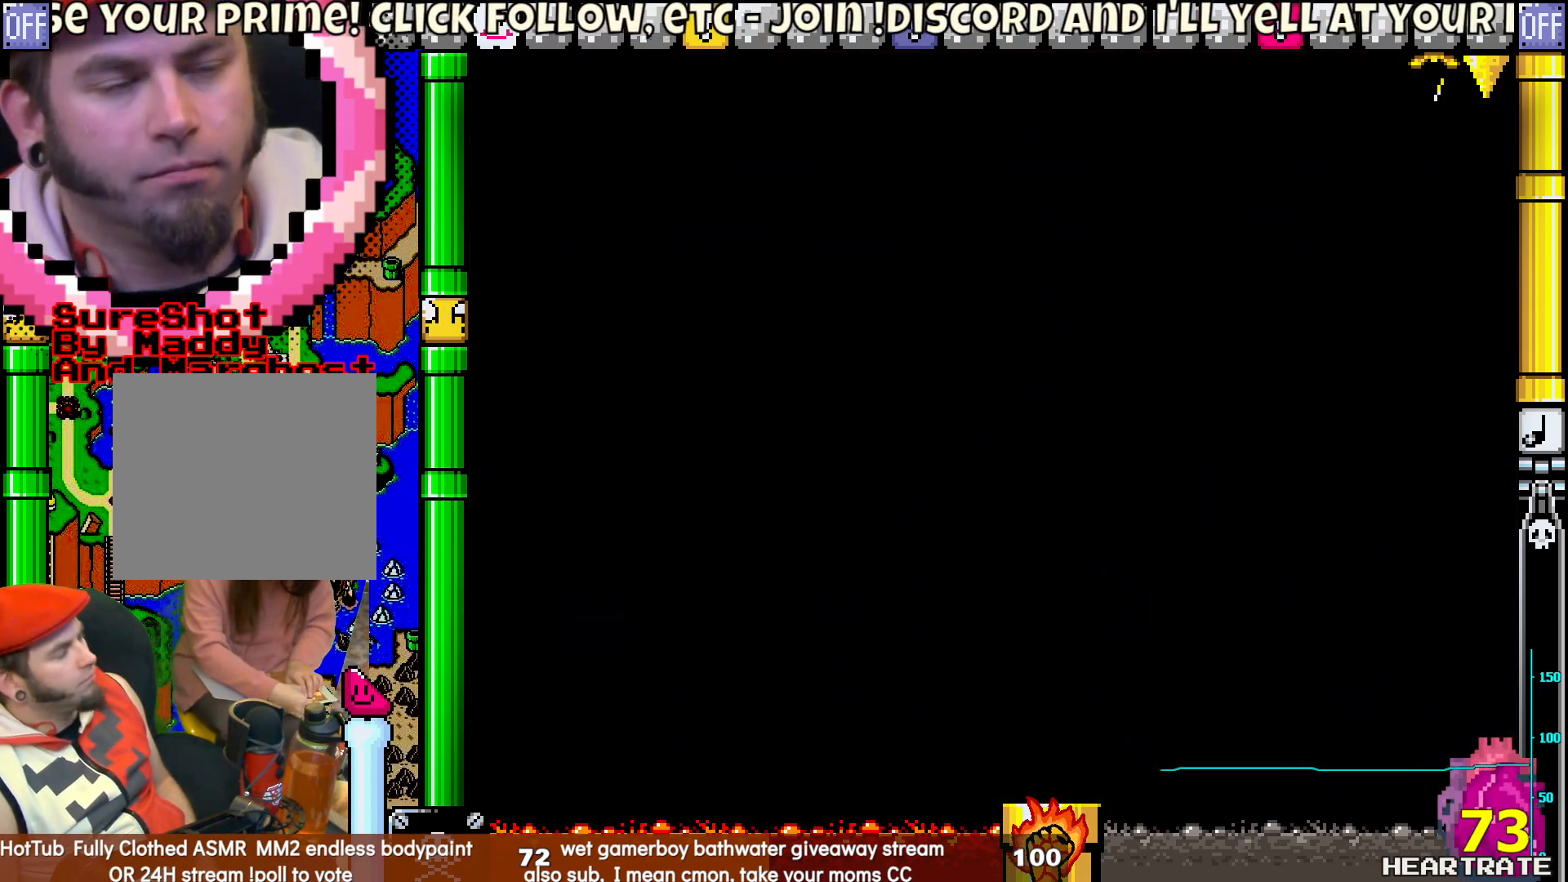
{"buttons": ["Y", "DPAD_RIGHT"], "left_stick": "center", "right_stick": "center", "events": [[133, "DPAD_RIGHT", "down"]]}
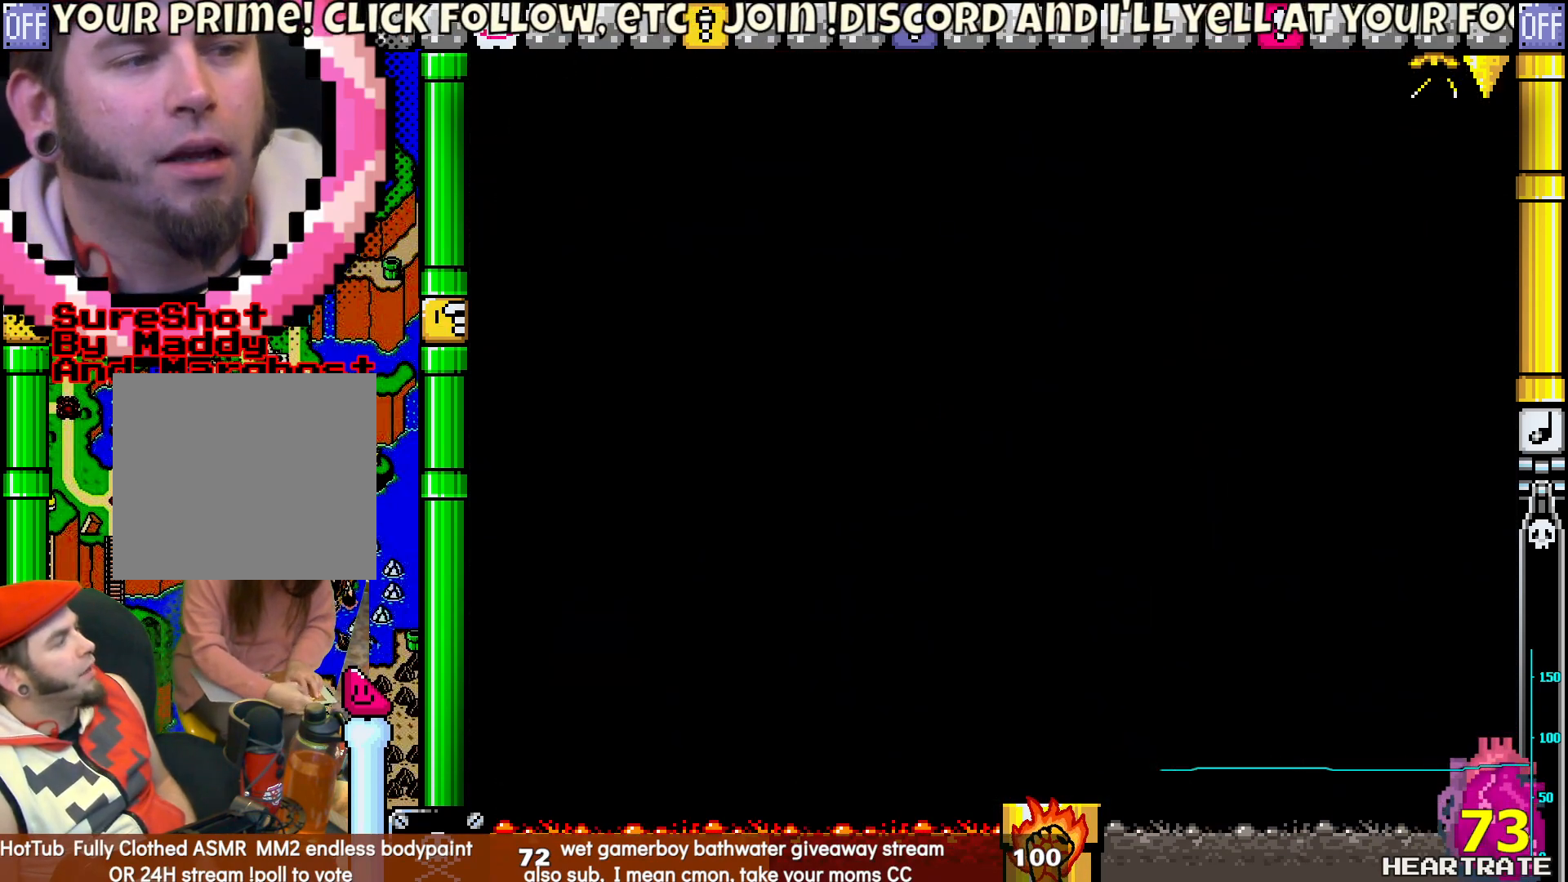
{"buttons": ["Y", "DPAD_RIGHT"], "left_stick": "center", "right_stick": "center", "events": [[150, "DPAD_RIGHT", "up"], [500, "DPAD_RIGHT", "down"]]}
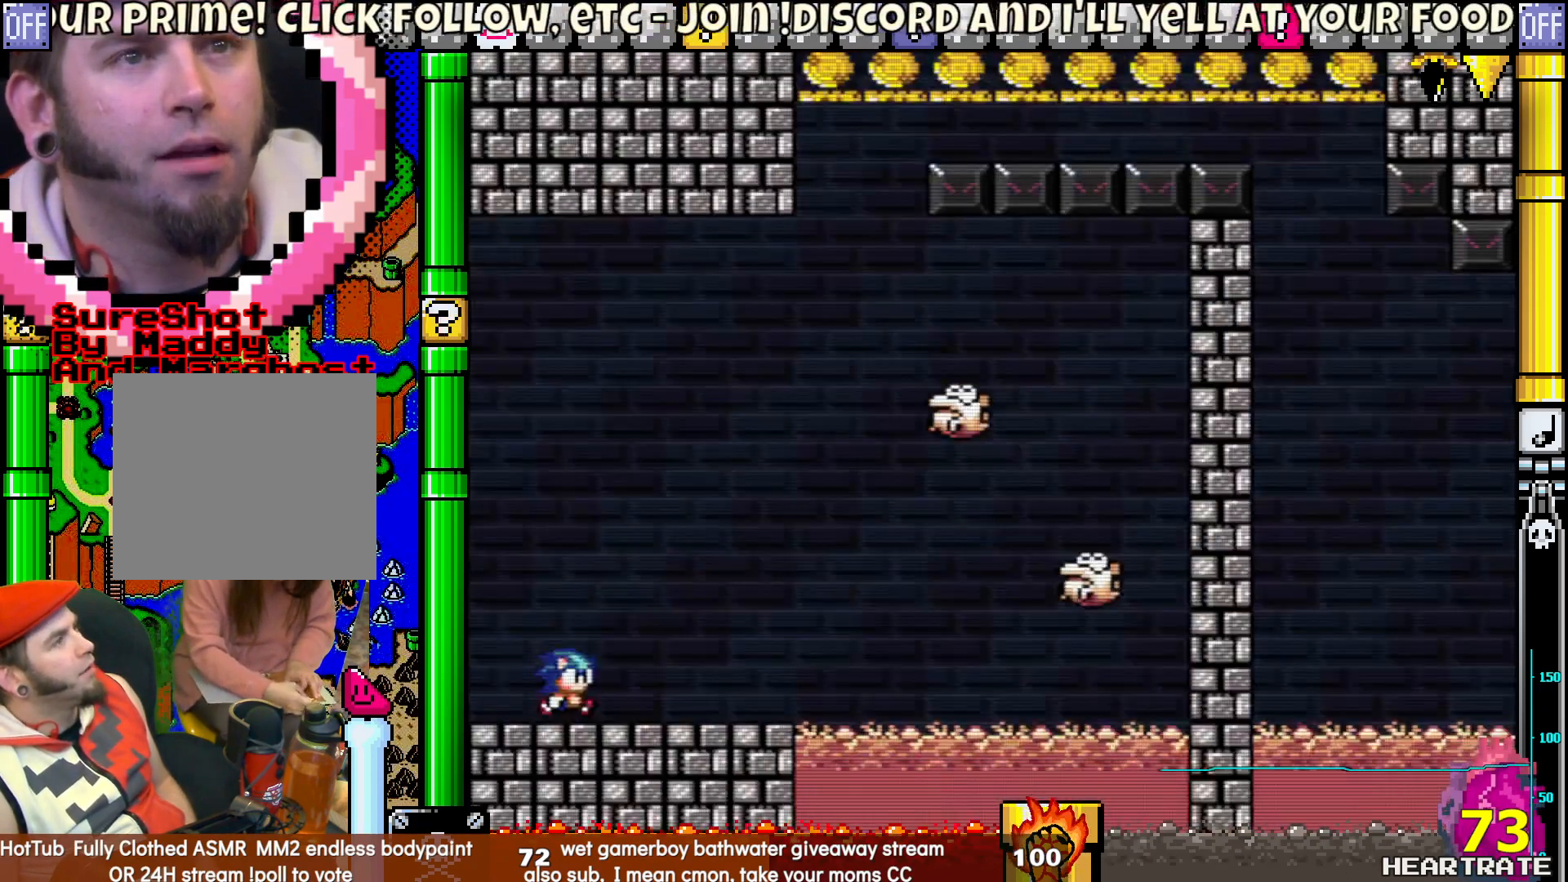
{"buttons": ["Y", "DPAD_RIGHT"], "left_stick": "center", "right_stick": "center", "events": []}
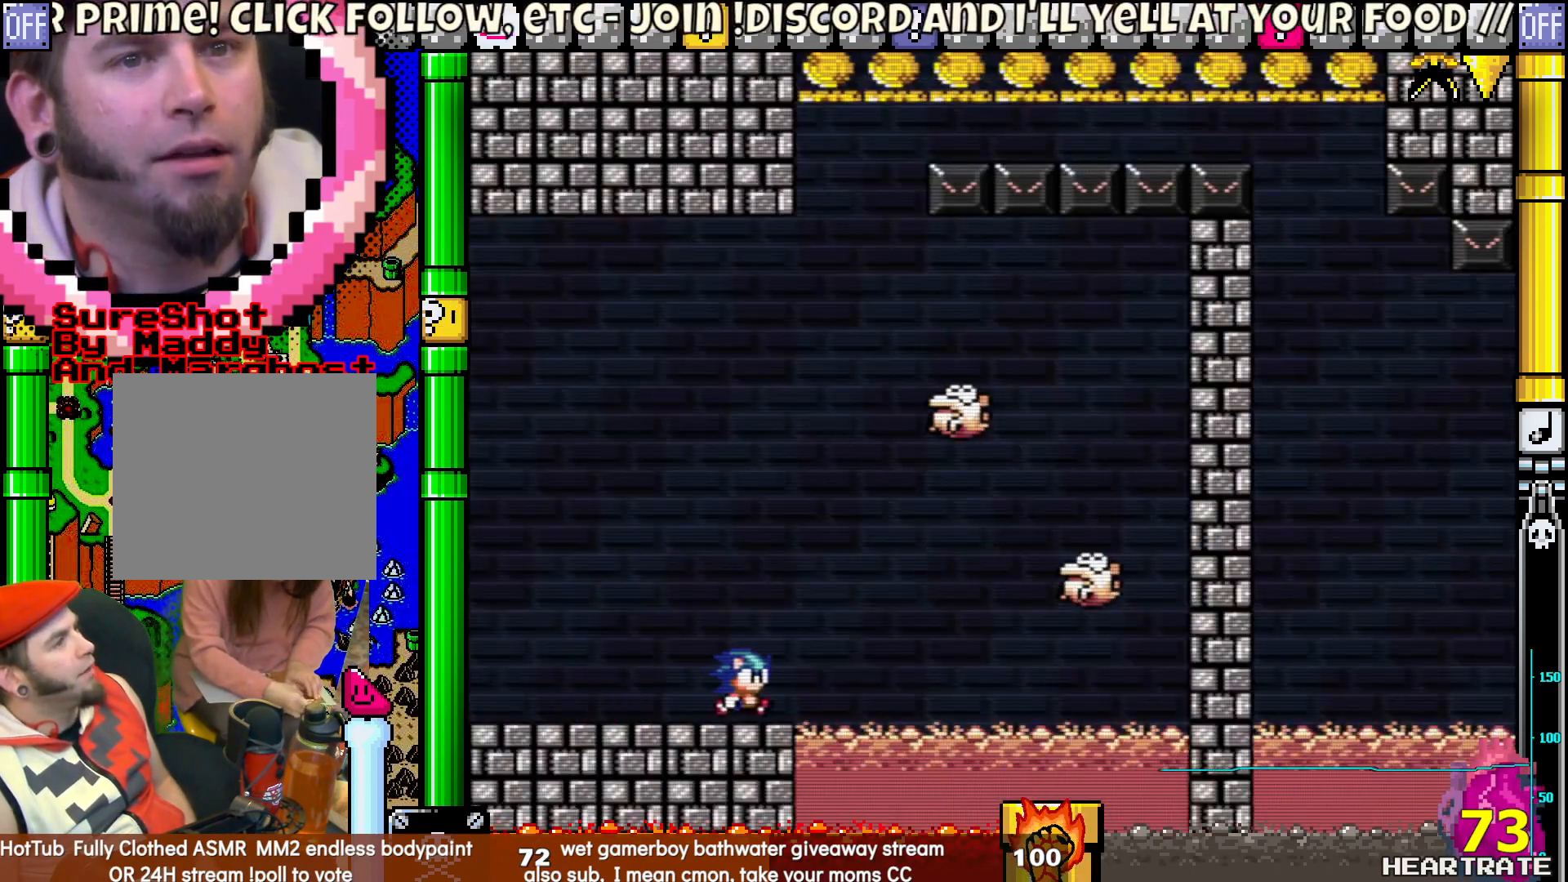
{"buttons": ["Y", "DPAD_RIGHT"], "left_stick": "center", "right_stick": "center", "events": []}
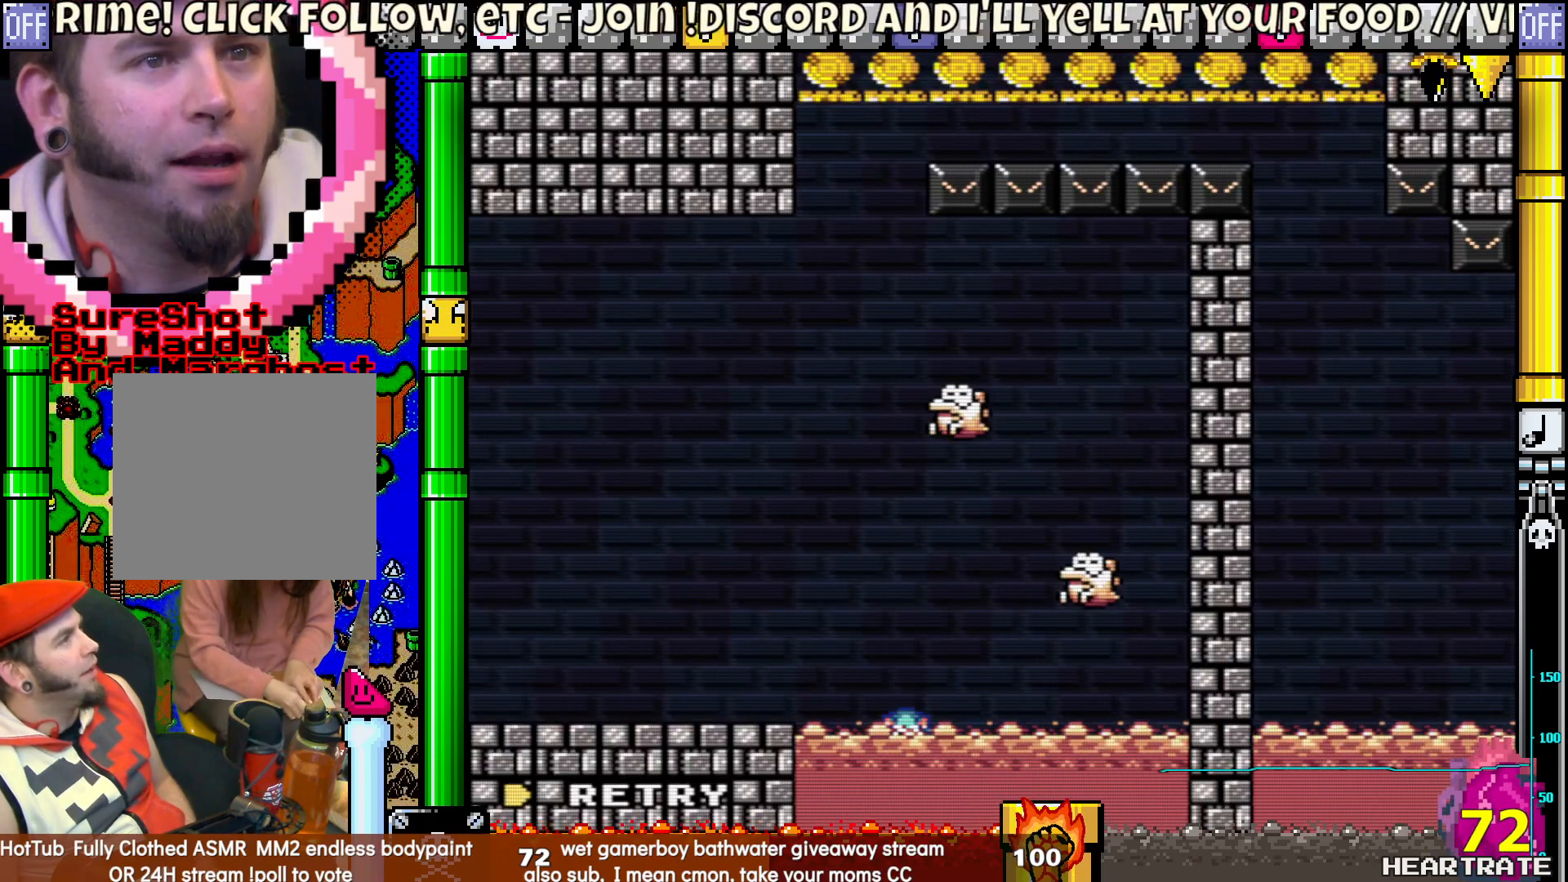
{"buttons": ["Y"], "left_stick": "center", "right_stick": "center", "events": [[50, "DPAD_RIGHT", "up"], [133, "Y", "up"], [267, "A", "down"], [367, "A", "up"], [483, "Y", "down"]]}
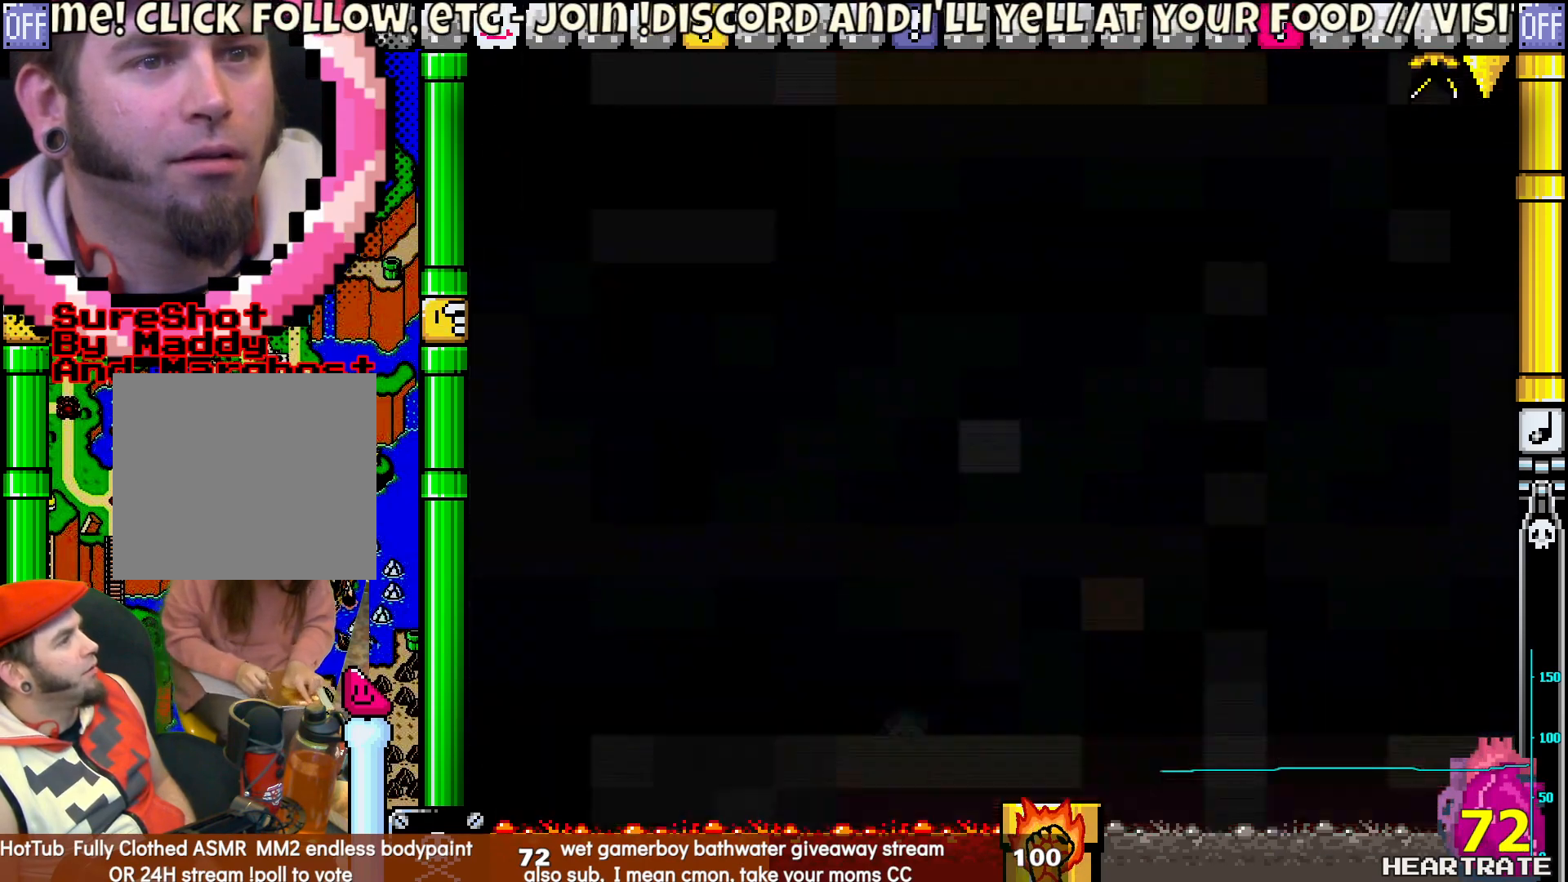
{"buttons": ["Y"], "left_stick": "center", "right_stick": "center", "events": []}
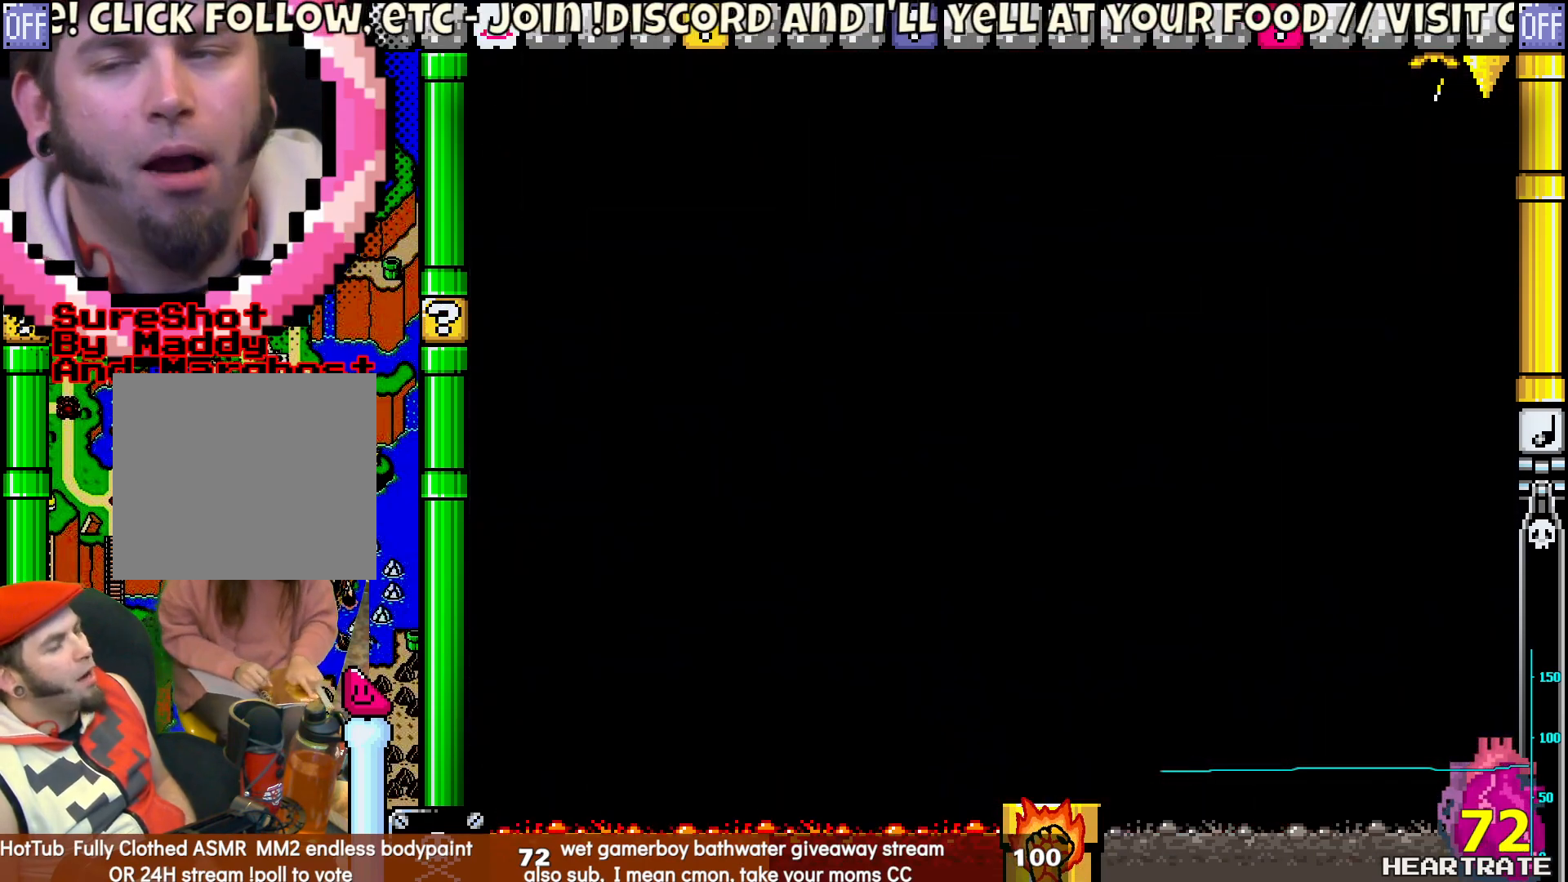
{"buttons": ["Y"], "left_stick": "center", "right_stick": "center", "events": []}
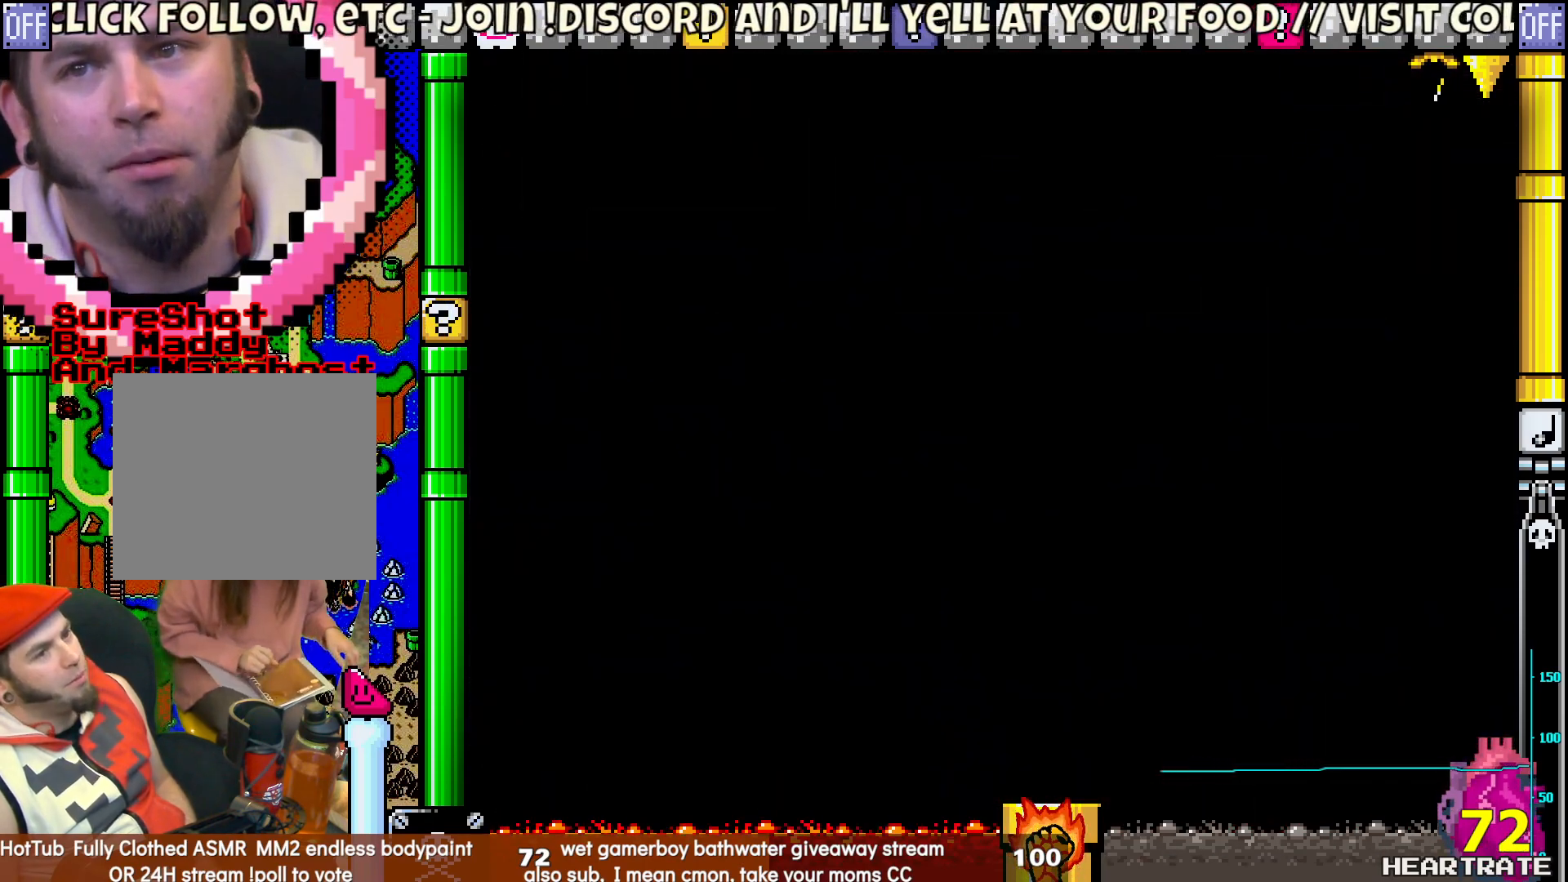
{"buttons": ["Y"], "left_stick": "center", "right_stick": "center", "events": []}
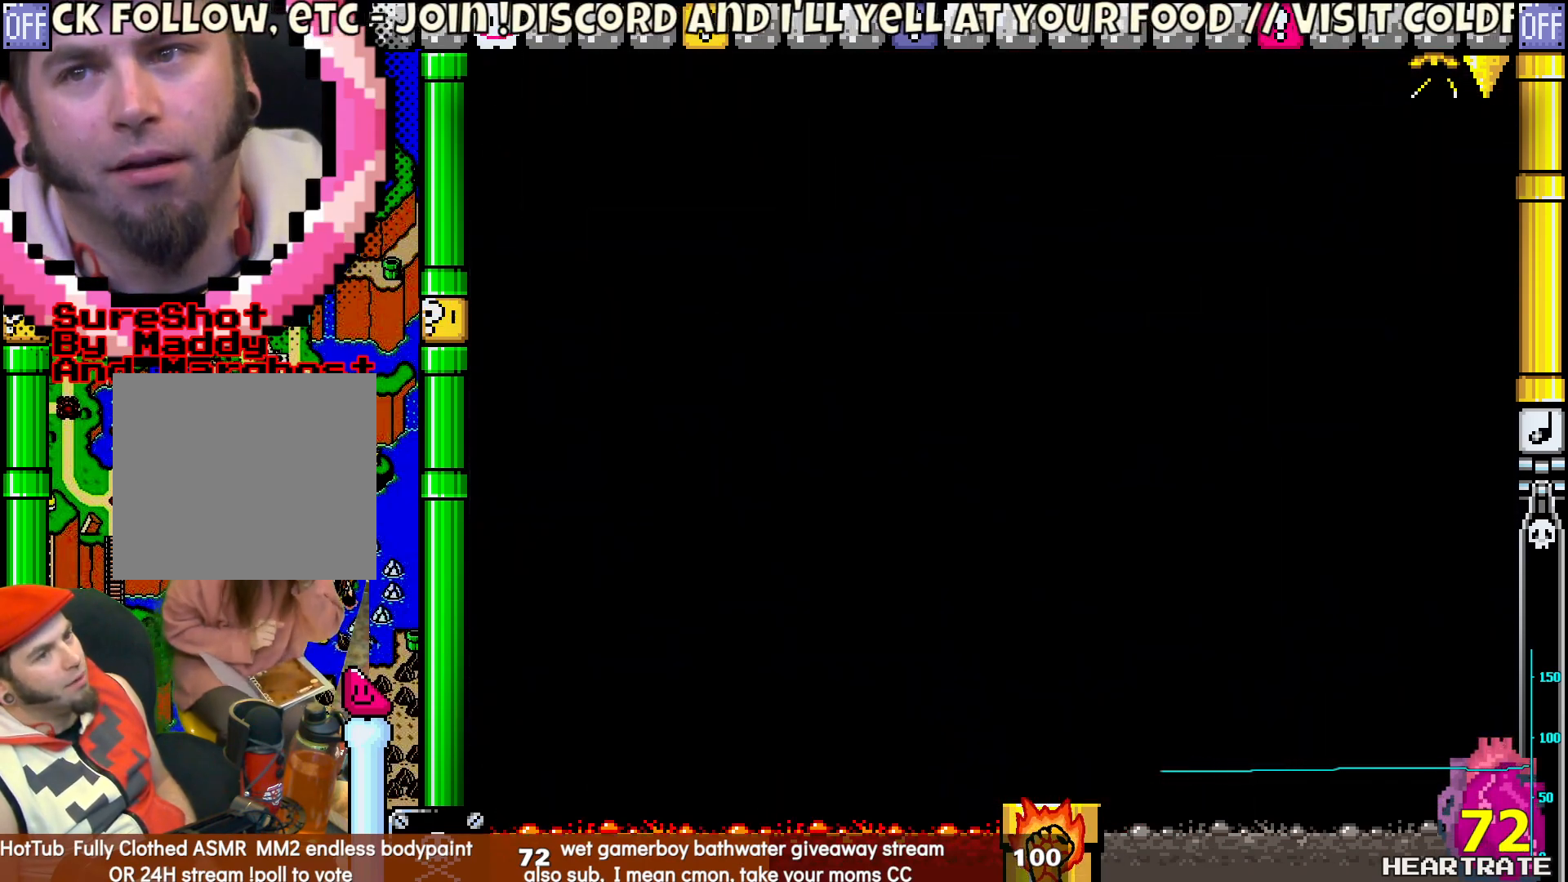
{"buttons": ["Y"], "left_stick": "center", "right_stick": "center", "events": [[83, "DPAD_LEFT", "down"], [483, "DPAD_LEFT", "up"]]}
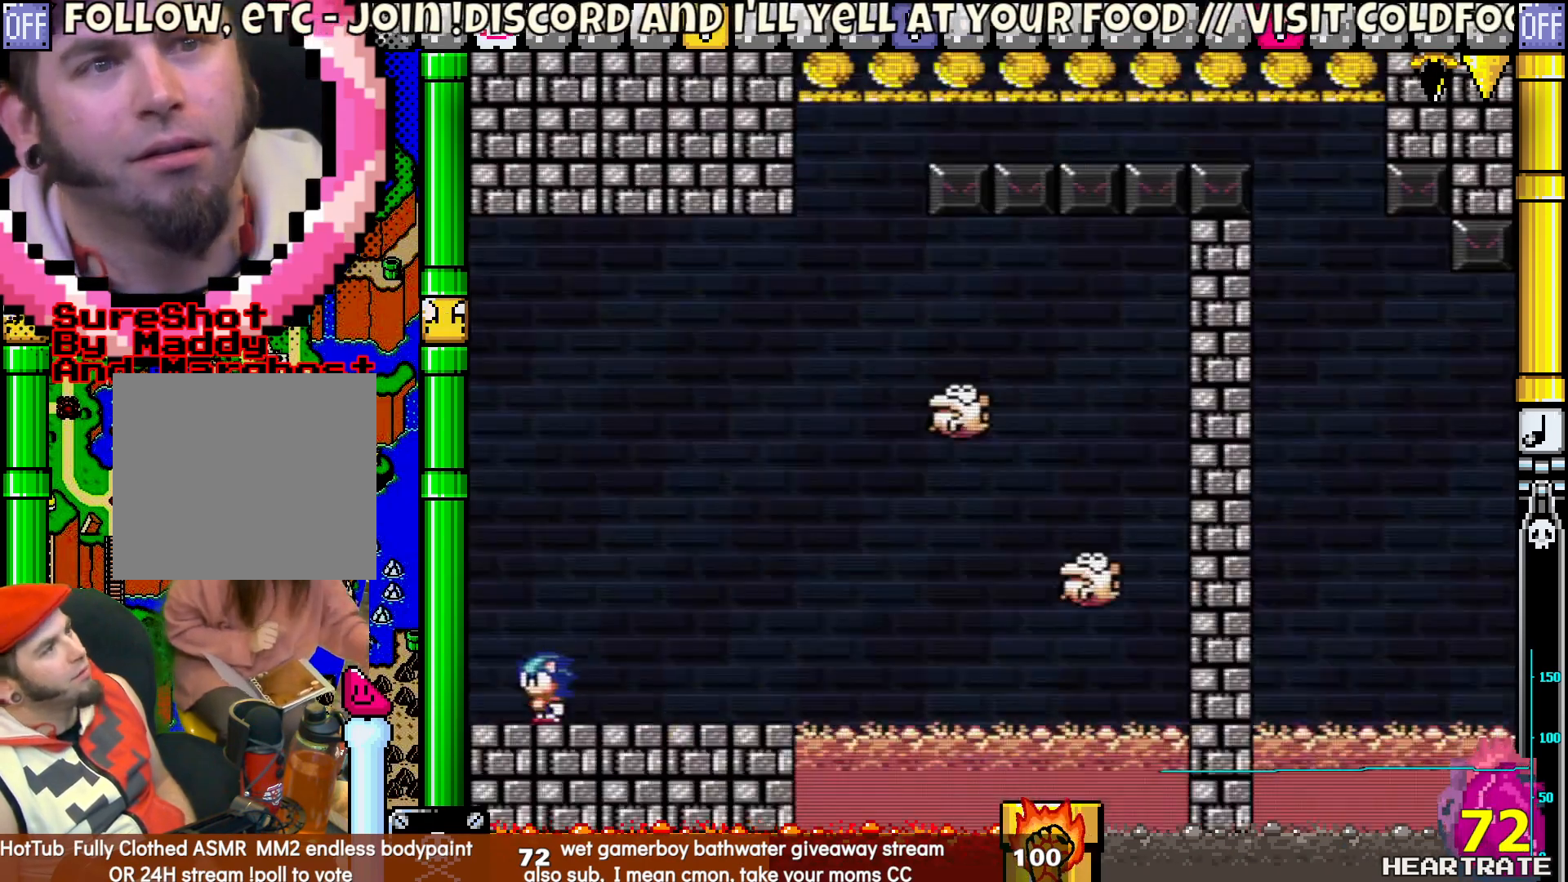
{"buttons": ["Y", "DPAD_RIGHT"], "left_stick": "center", "right_stick": "center", "events": [[33, "DPAD_RIGHT", "down"]]}